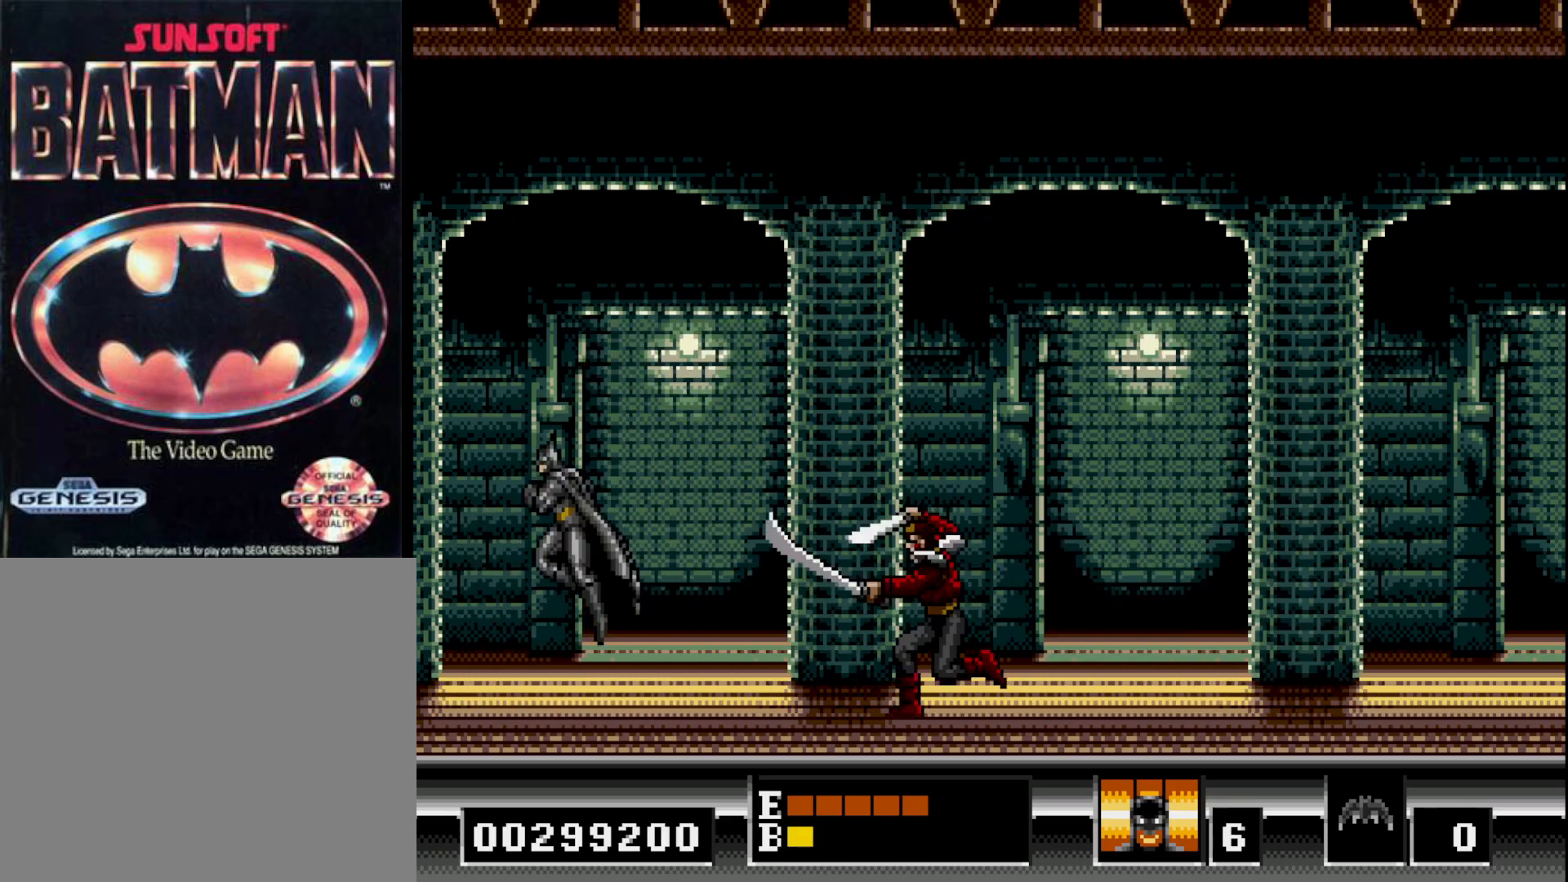
Gameplay with a controller (Xbox layout); each line is a JSON object with the inputs held at the frame after it. "events" lists button and stick changes between this image and that frame as [ms after this image, input, new state], when the widget could be followed in between. Not read: left_stick.
{"buttons": [], "right_stick": "center", "events": [[83, "DPAD_RIGHT", "down"], [467, "B", "up"], [467, "DPAD_RIGHT", "up"]]}
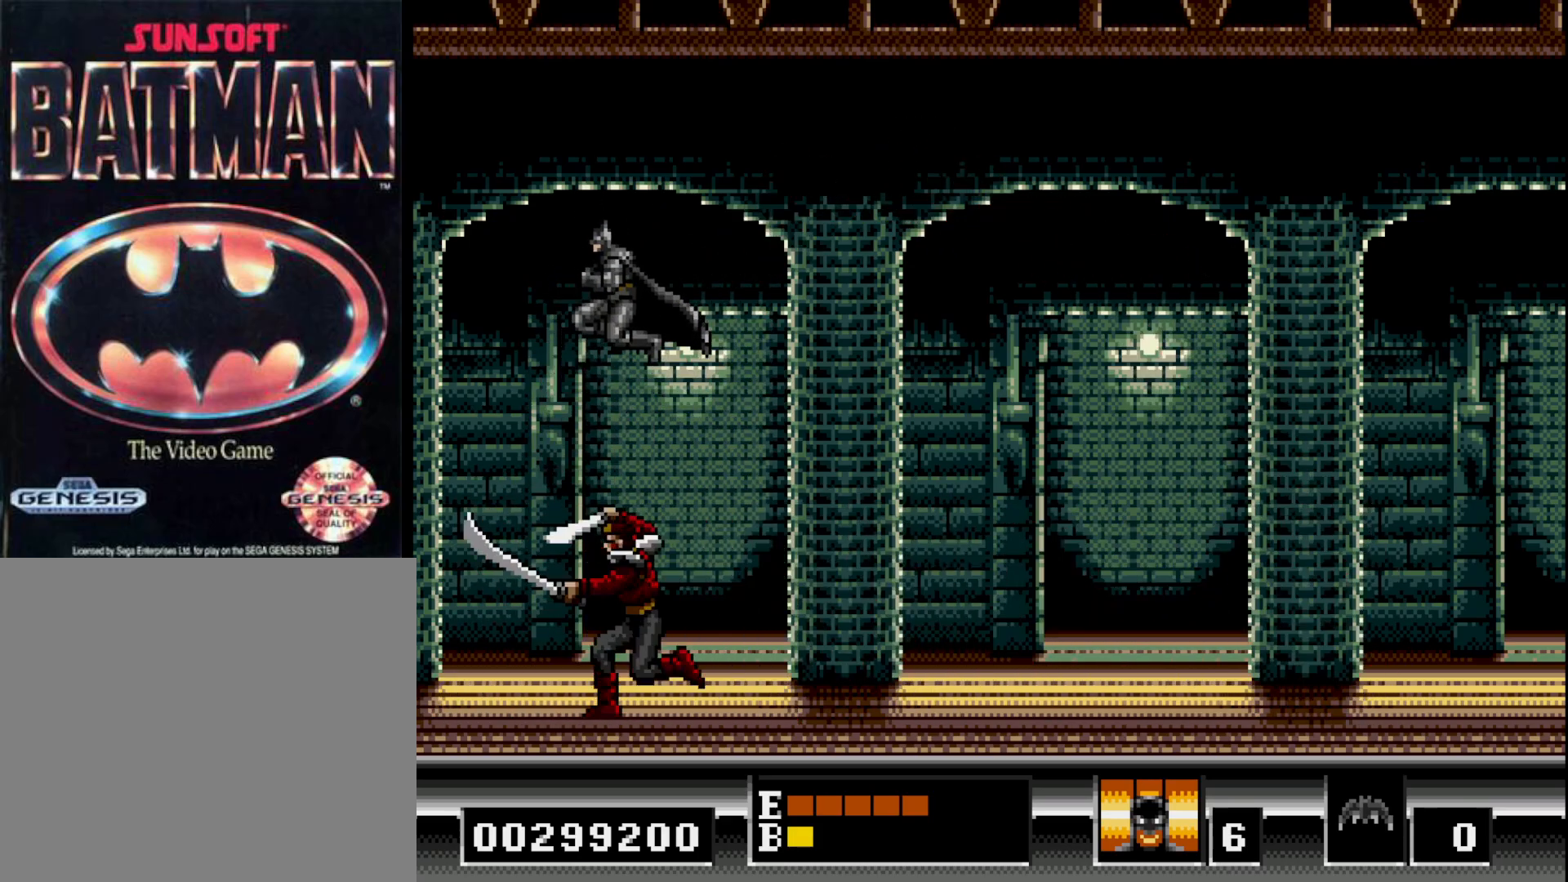
{"buttons": ["A"], "right_stick": "center", "events": [[167, "DPAD_LEFT", "down"], [317, "DPAD_LEFT", "up"], [383, "DPAD_LEFT", "down"], [433, "A", "down"], [483, "DPAD_LEFT", "up"]]}
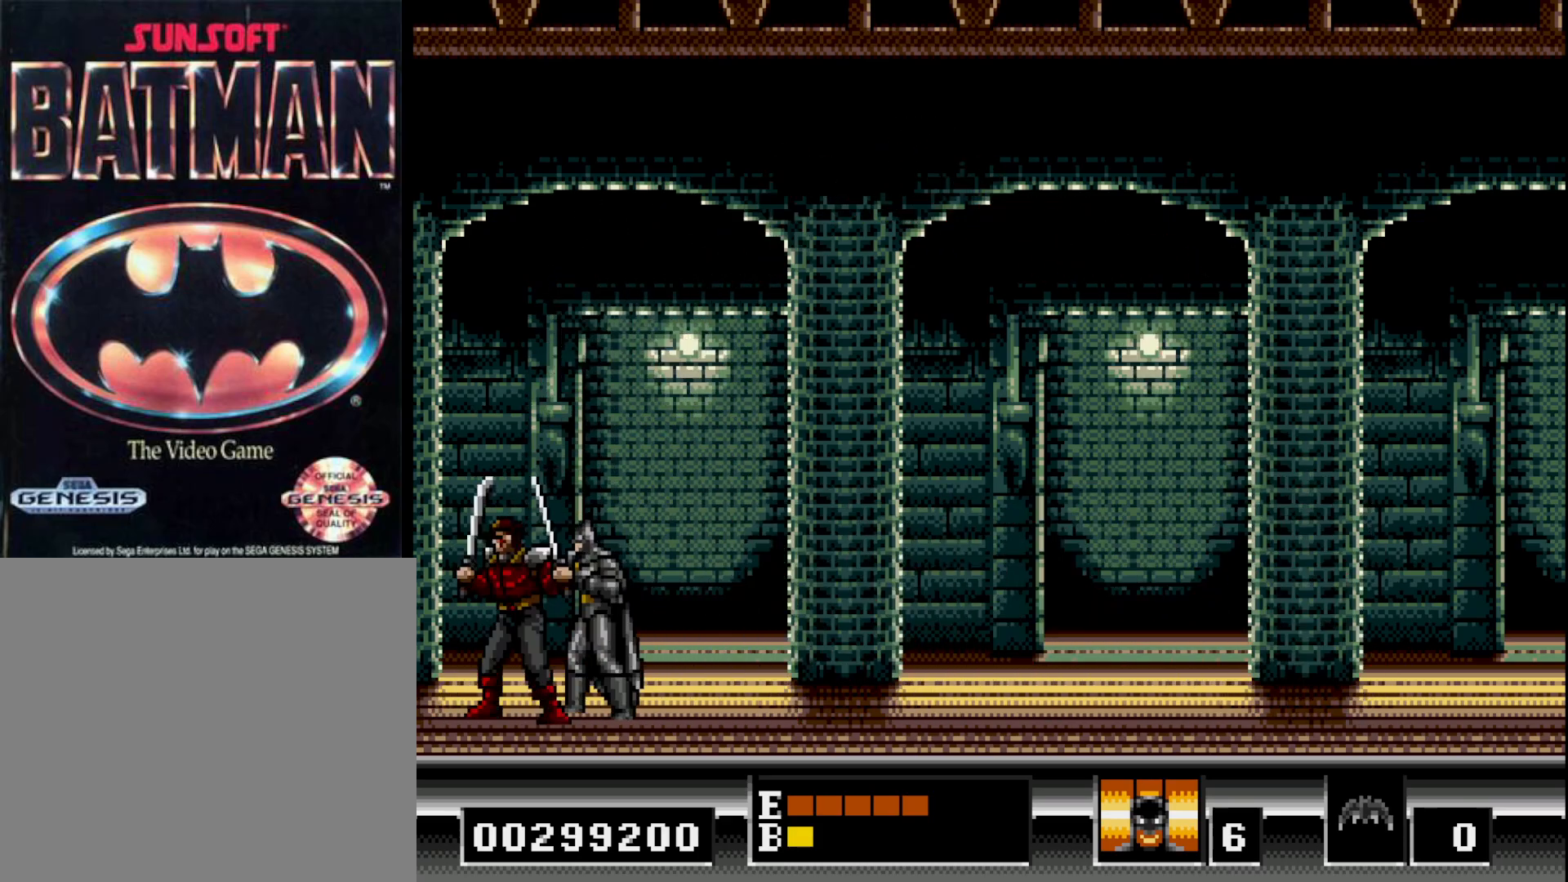
{"buttons": ["DPAD_RIGHT"], "right_stick": "center", "events": [[33, "A", "up"], [467, "DPAD_RIGHT", "down"]]}
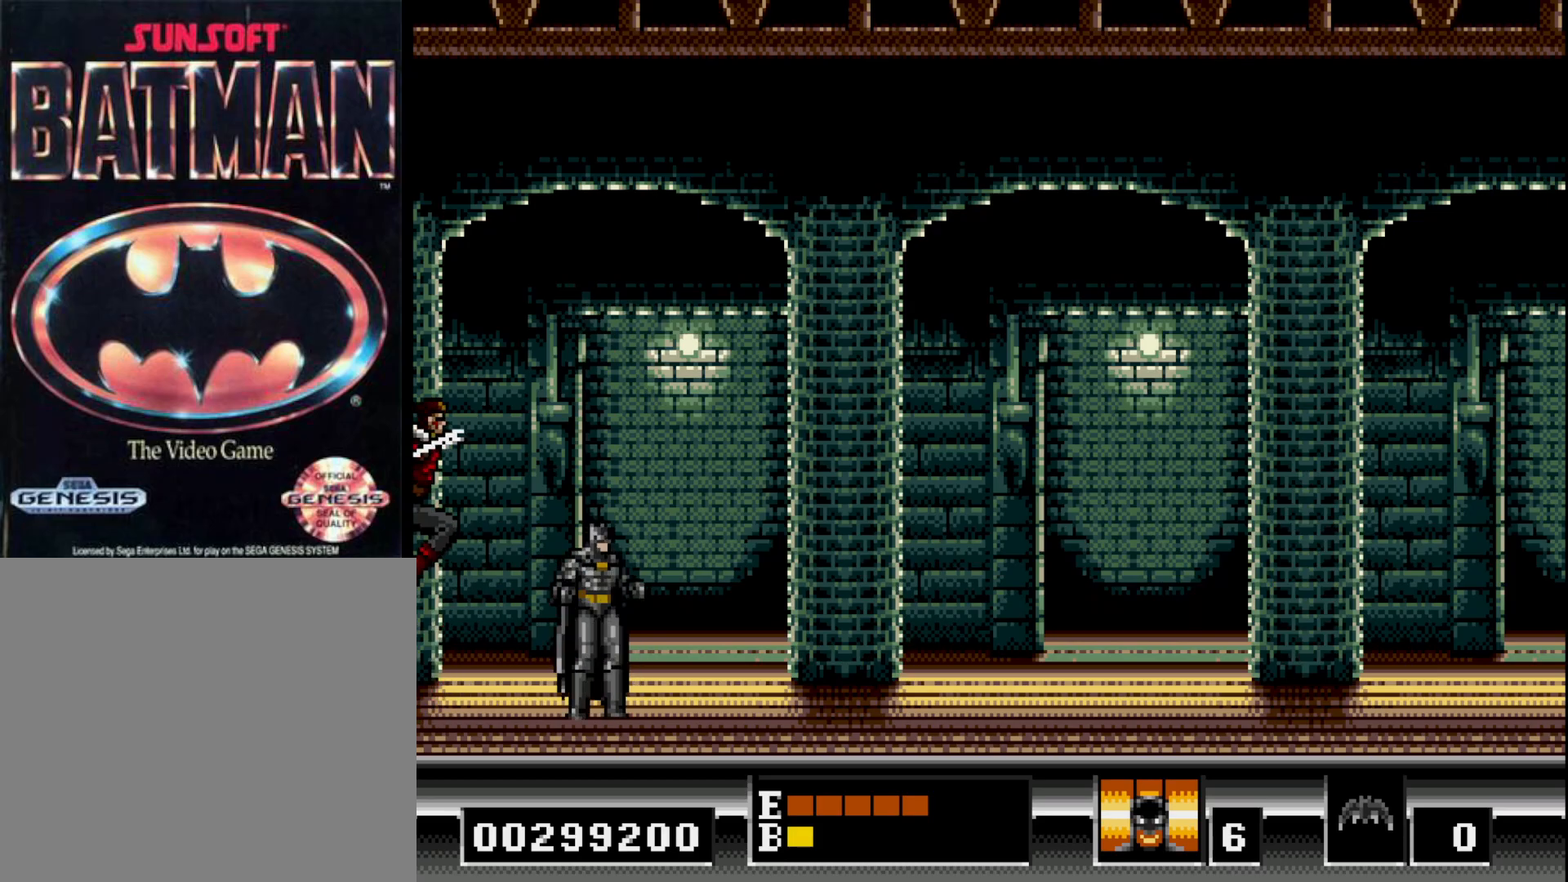
{"buttons": [], "right_stick": "center", "events": [[133, "DPAD_RIGHT", "up"], [417, "DPAD_LEFT", "down"], [467, "DPAD_LEFT", "up"]]}
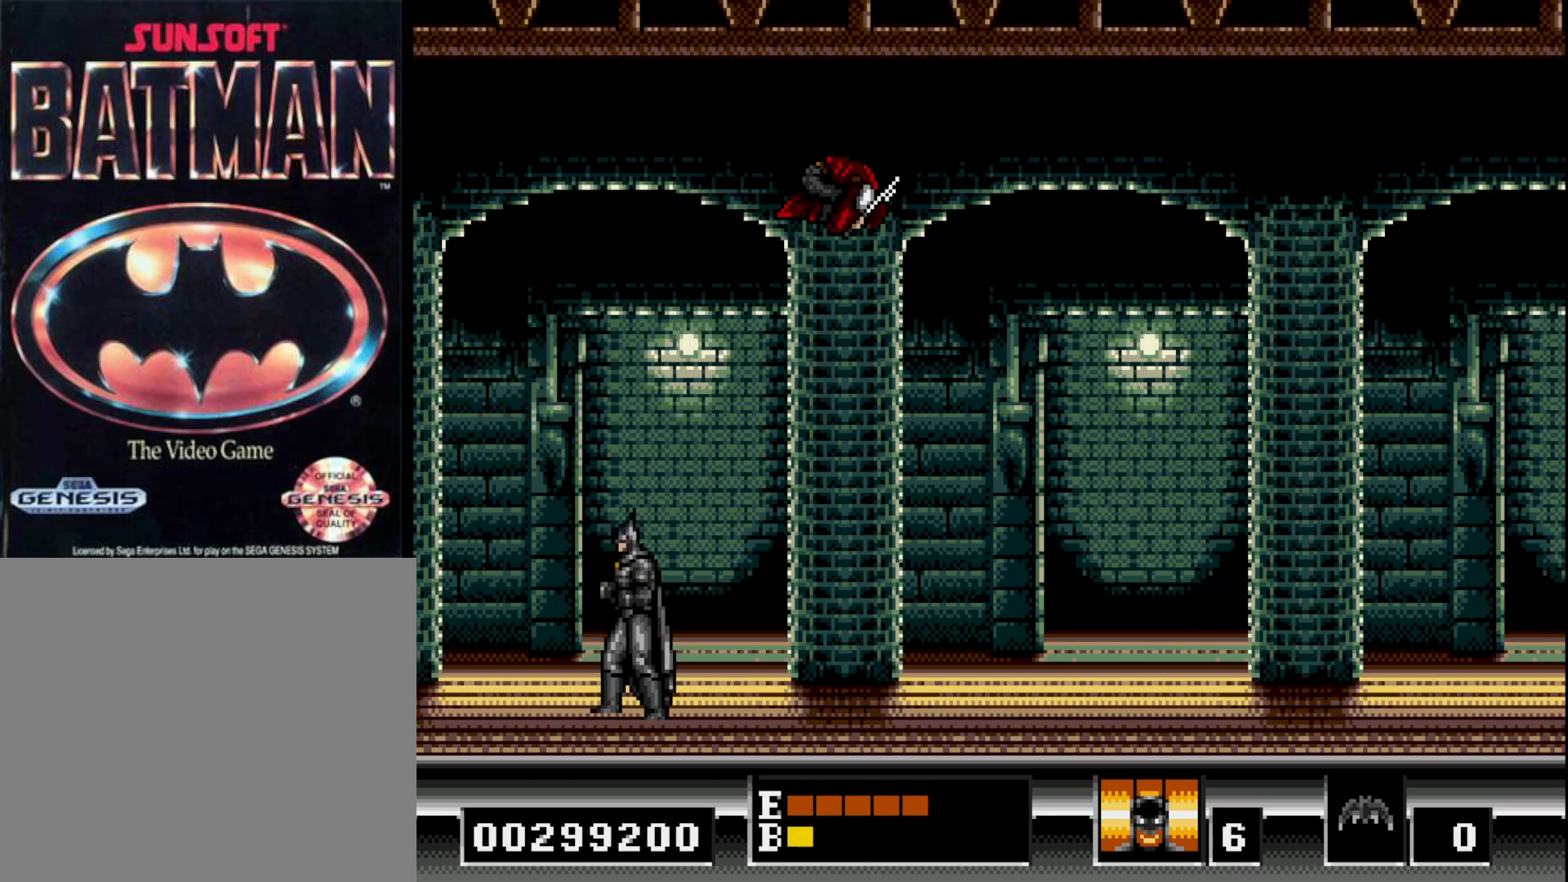
{"buttons": ["DPAD_LEFT"], "right_stick": "center", "events": [[483, "DPAD_LEFT", "down"]]}
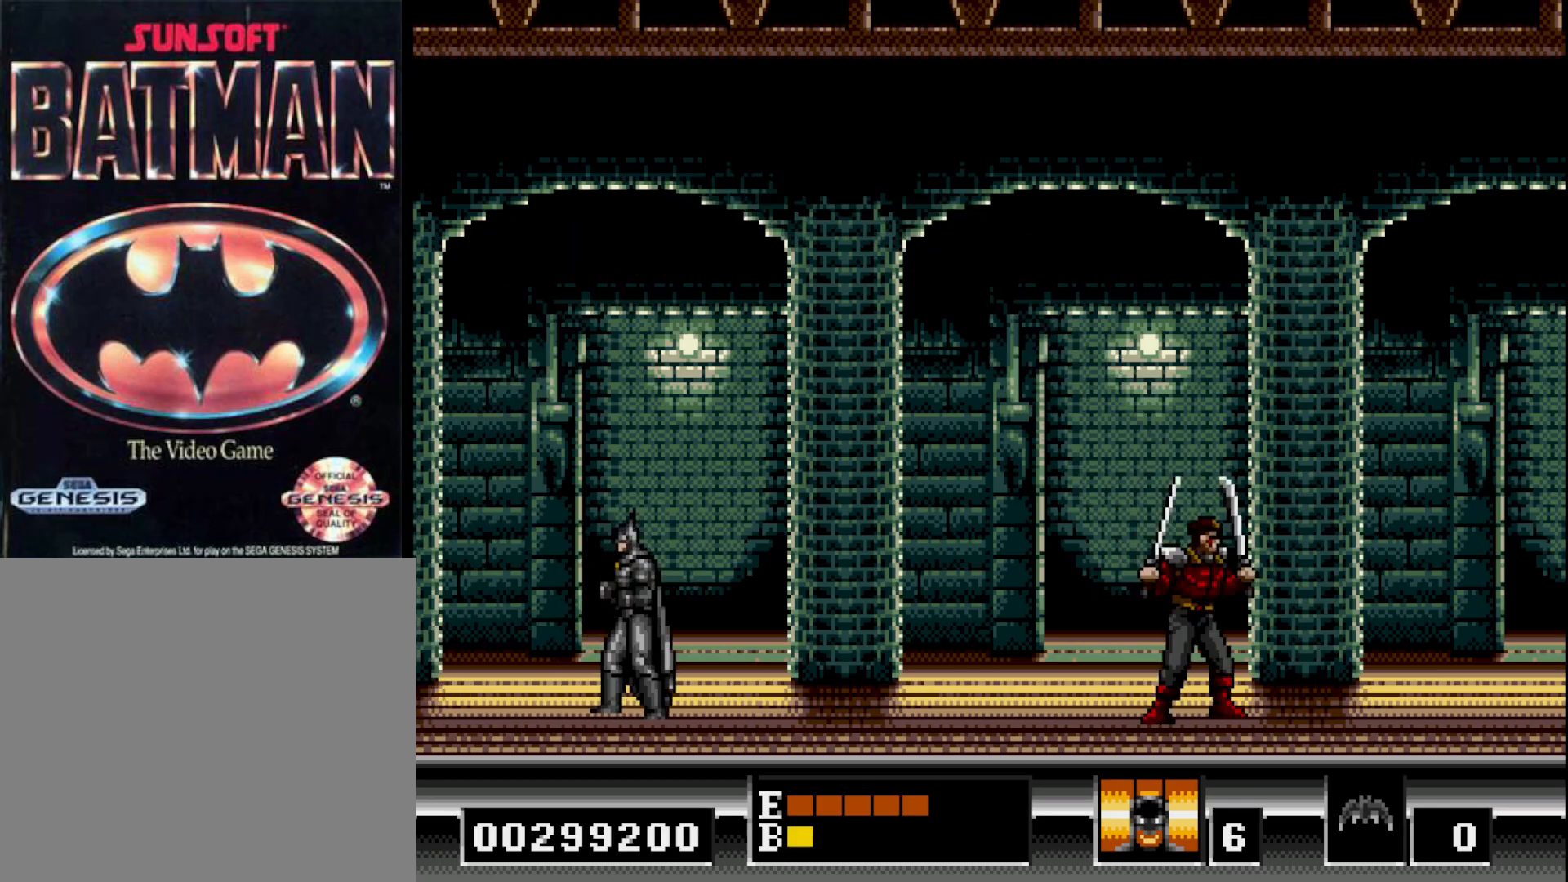
{"buttons": [], "right_stick": "center", "events": [[67, "DPAD_LEFT", "up"]]}
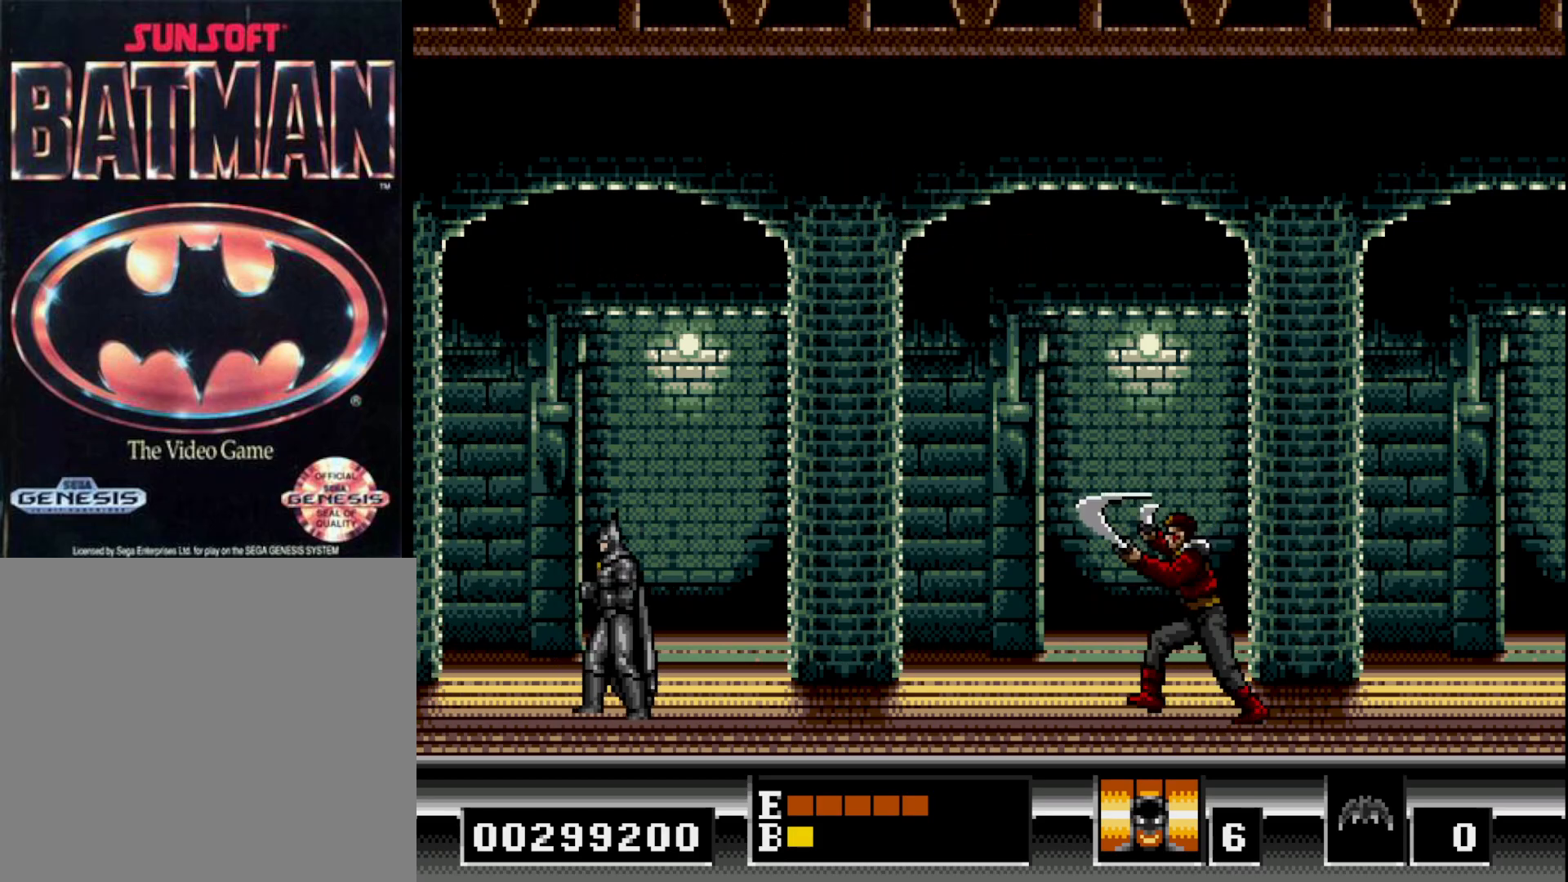
{"buttons": ["B"], "right_stick": "center", "events": [[383, "B", "down"]]}
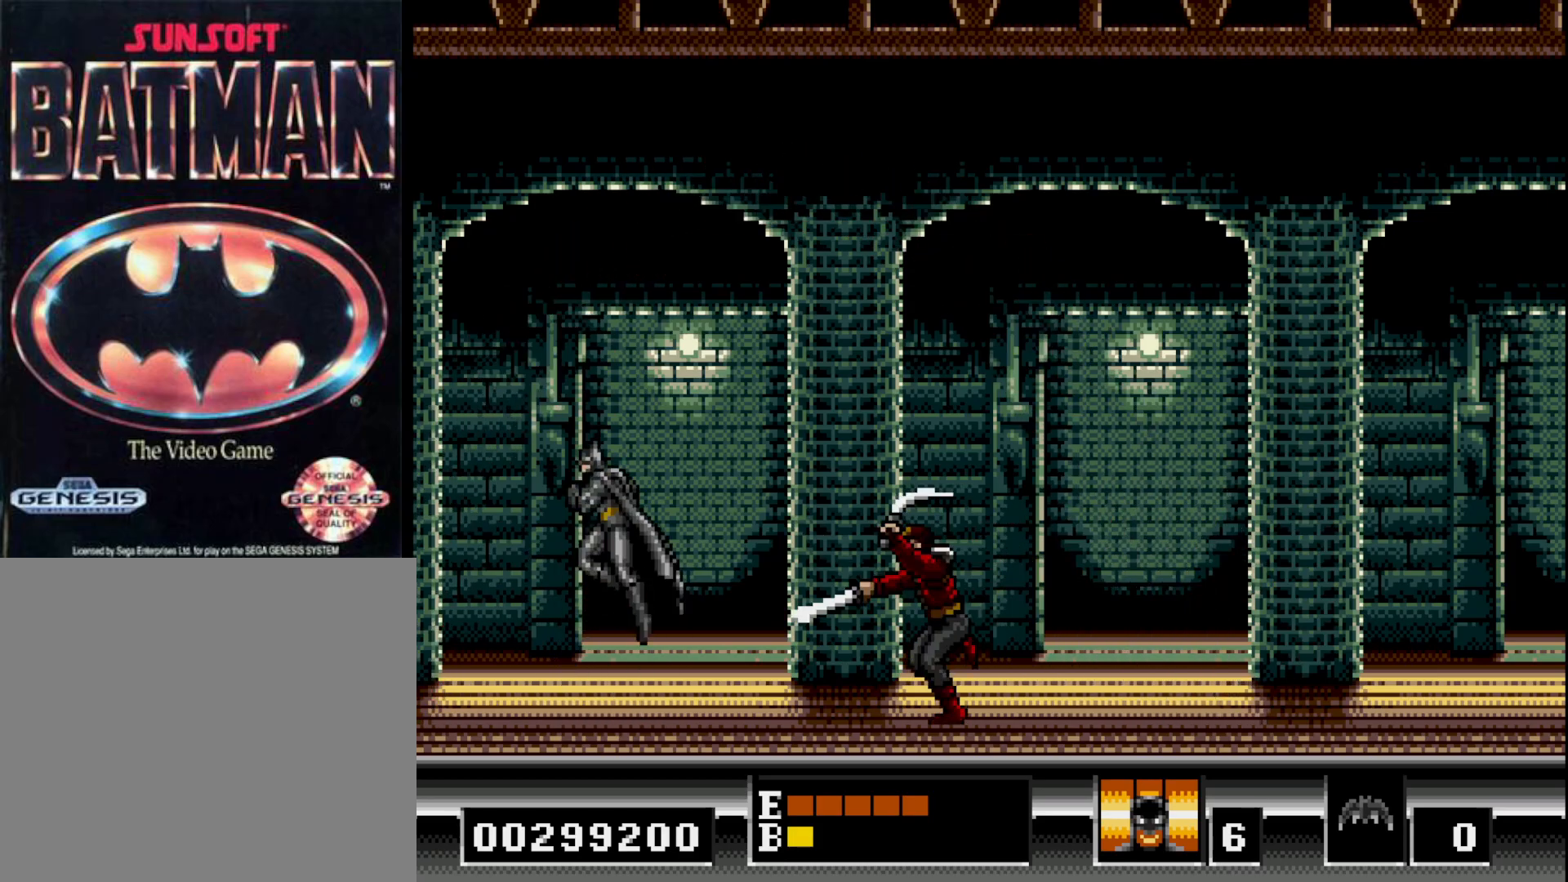
{"buttons": [], "right_stick": "center", "events": [[150, "DPAD_RIGHT", "down"], [333, "B", "up"], [467, "DPAD_RIGHT", "up"]]}
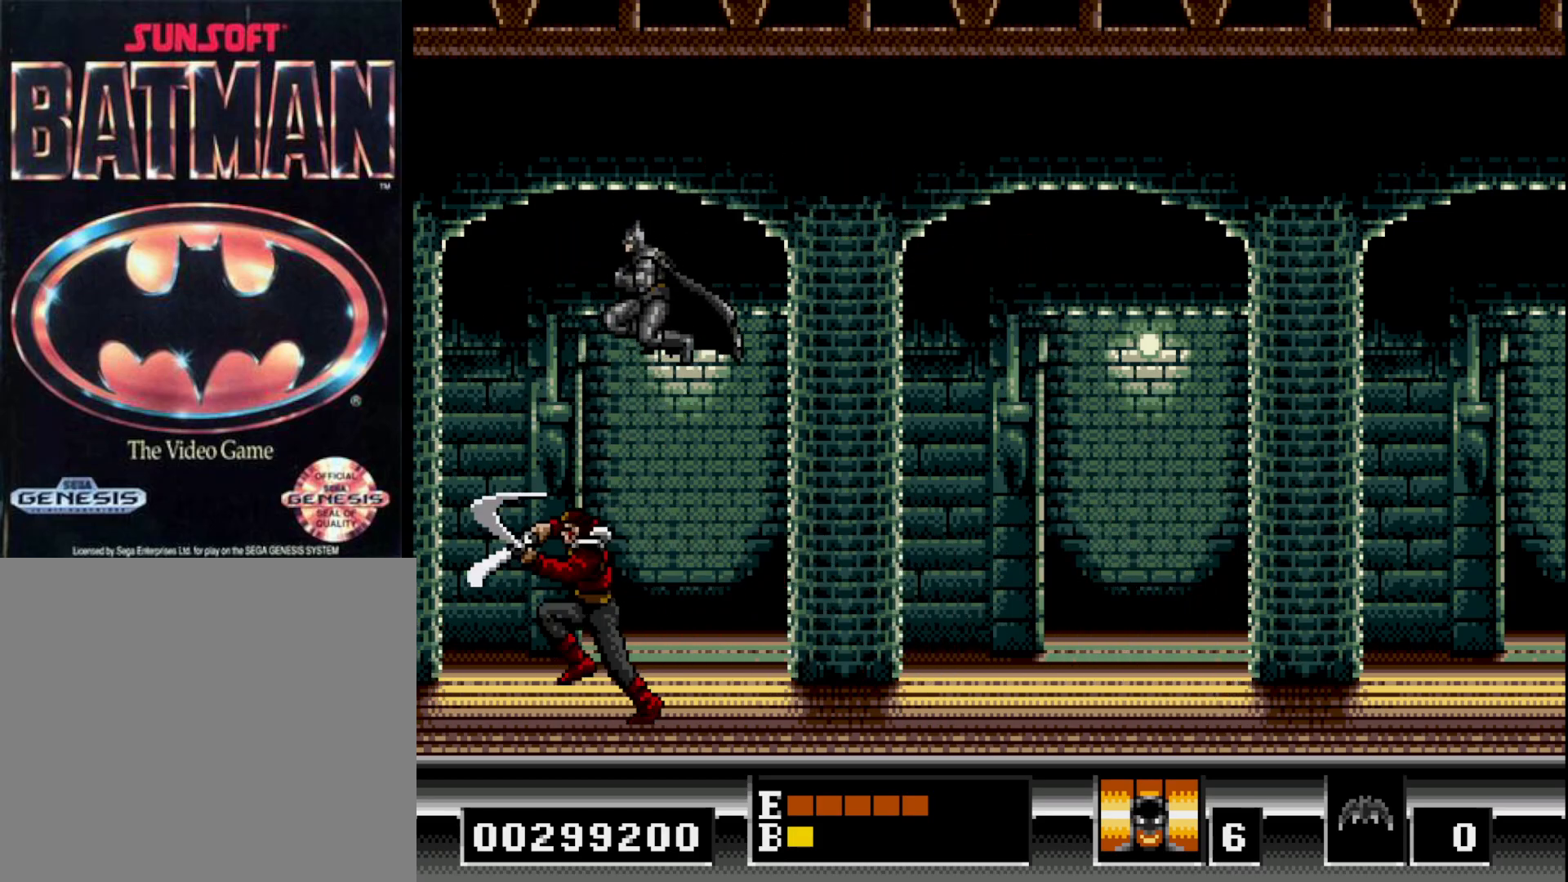
{"buttons": [], "right_stick": "center", "events": [[117, "DPAD_LEFT", "down"], [350, "A", "down"], [367, "DPAD_LEFT", "up"], [450, "A", "up"]]}
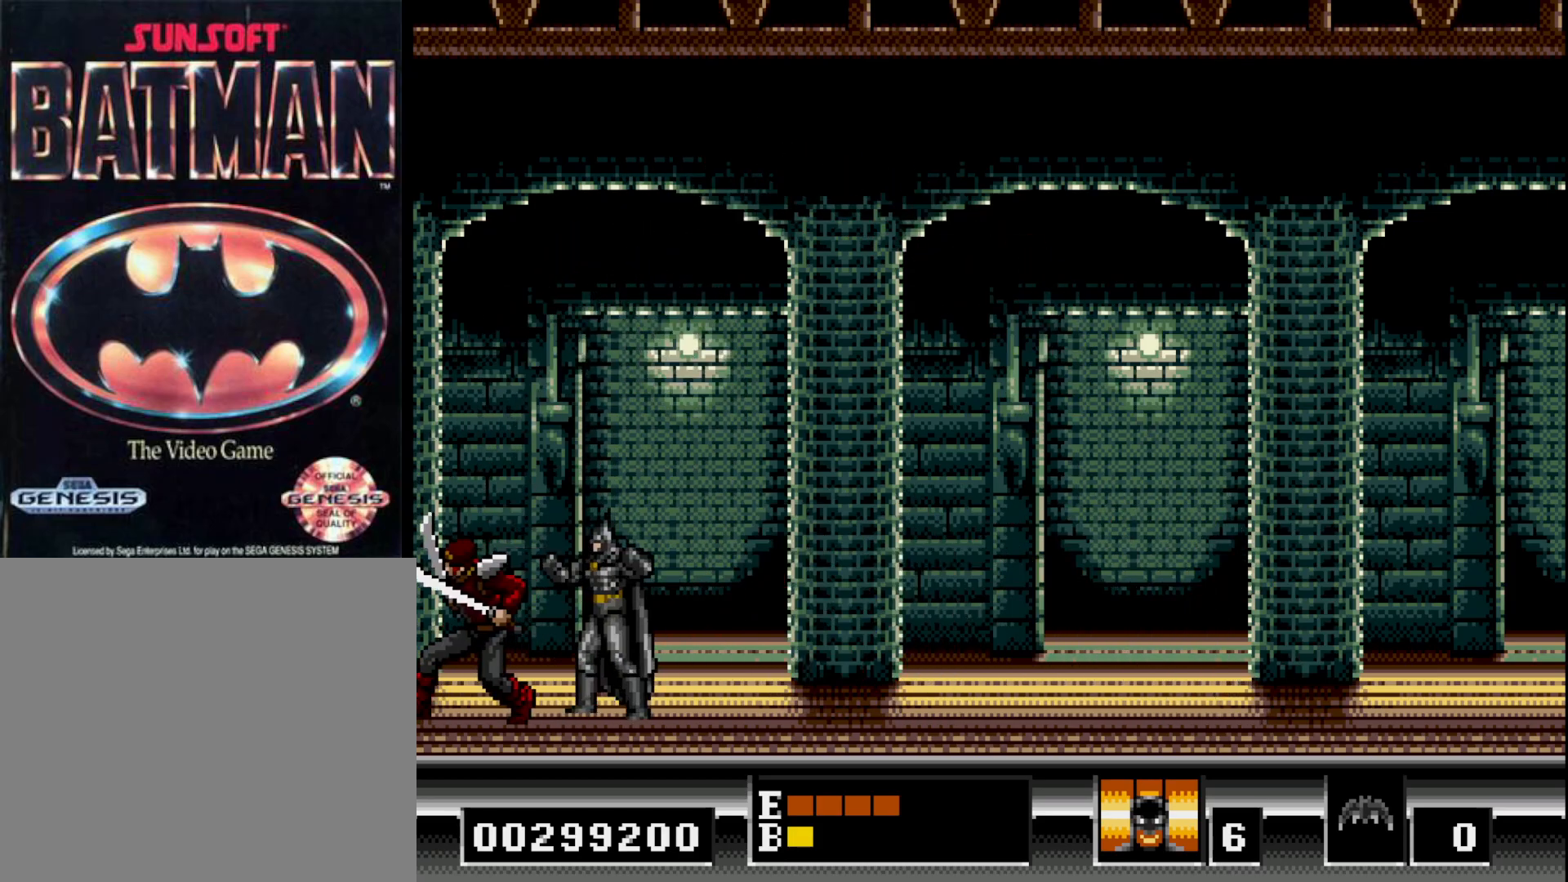
{"buttons": [], "right_stick": "center", "events": [[250, "DPAD_RIGHT", "down"], [467, "DPAD_RIGHT", "up"]]}
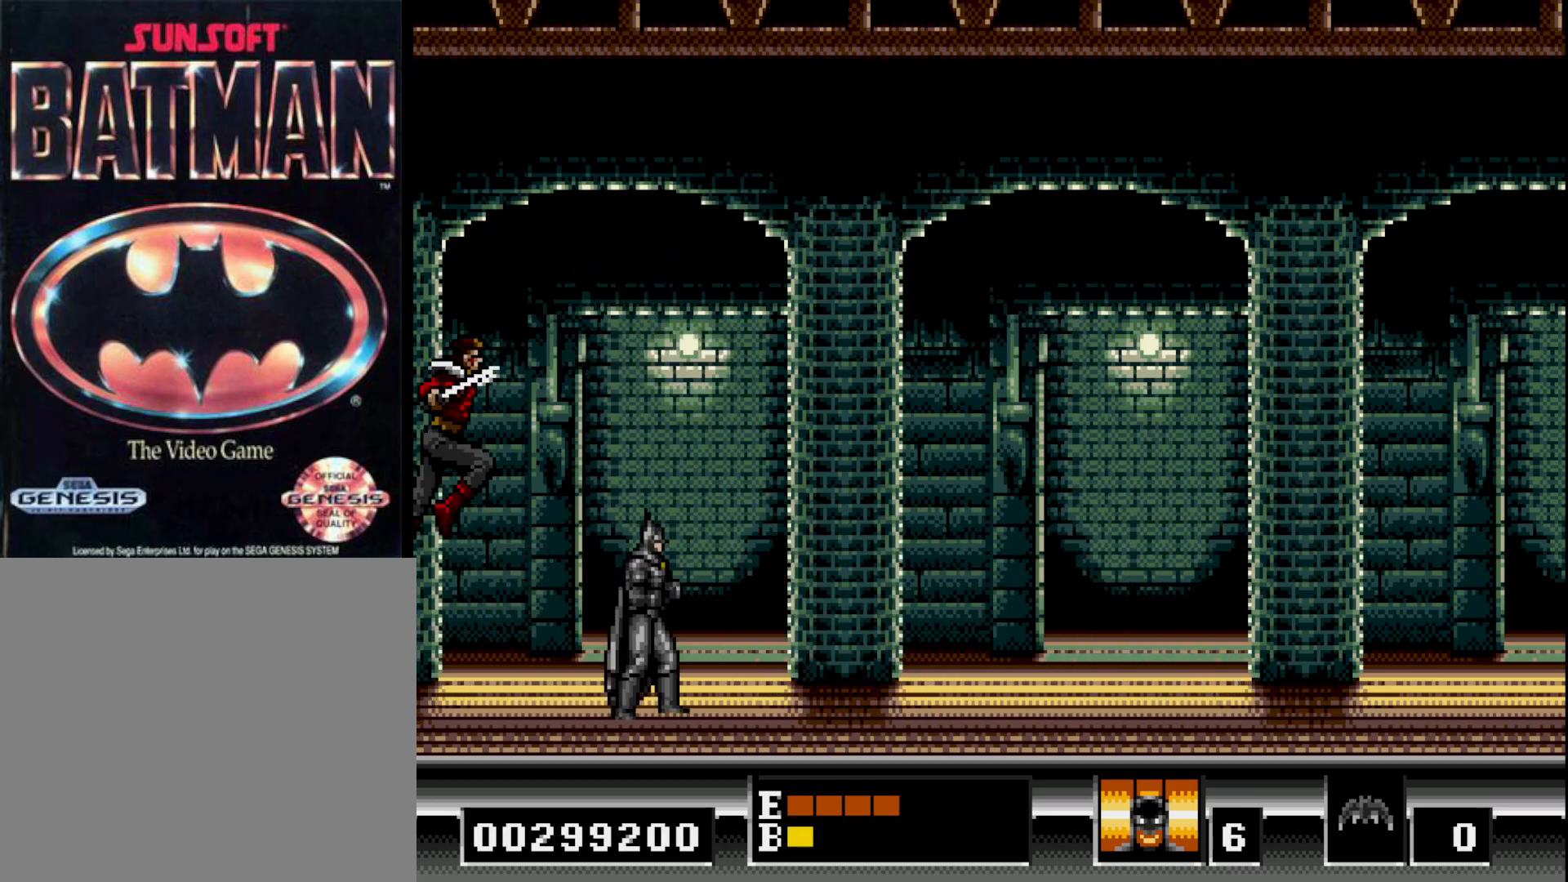
{"buttons": [], "right_stick": "center", "events": [[67, "DPAD_LEFT", "down"], [200, "DPAD_LEFT", "up"]]}
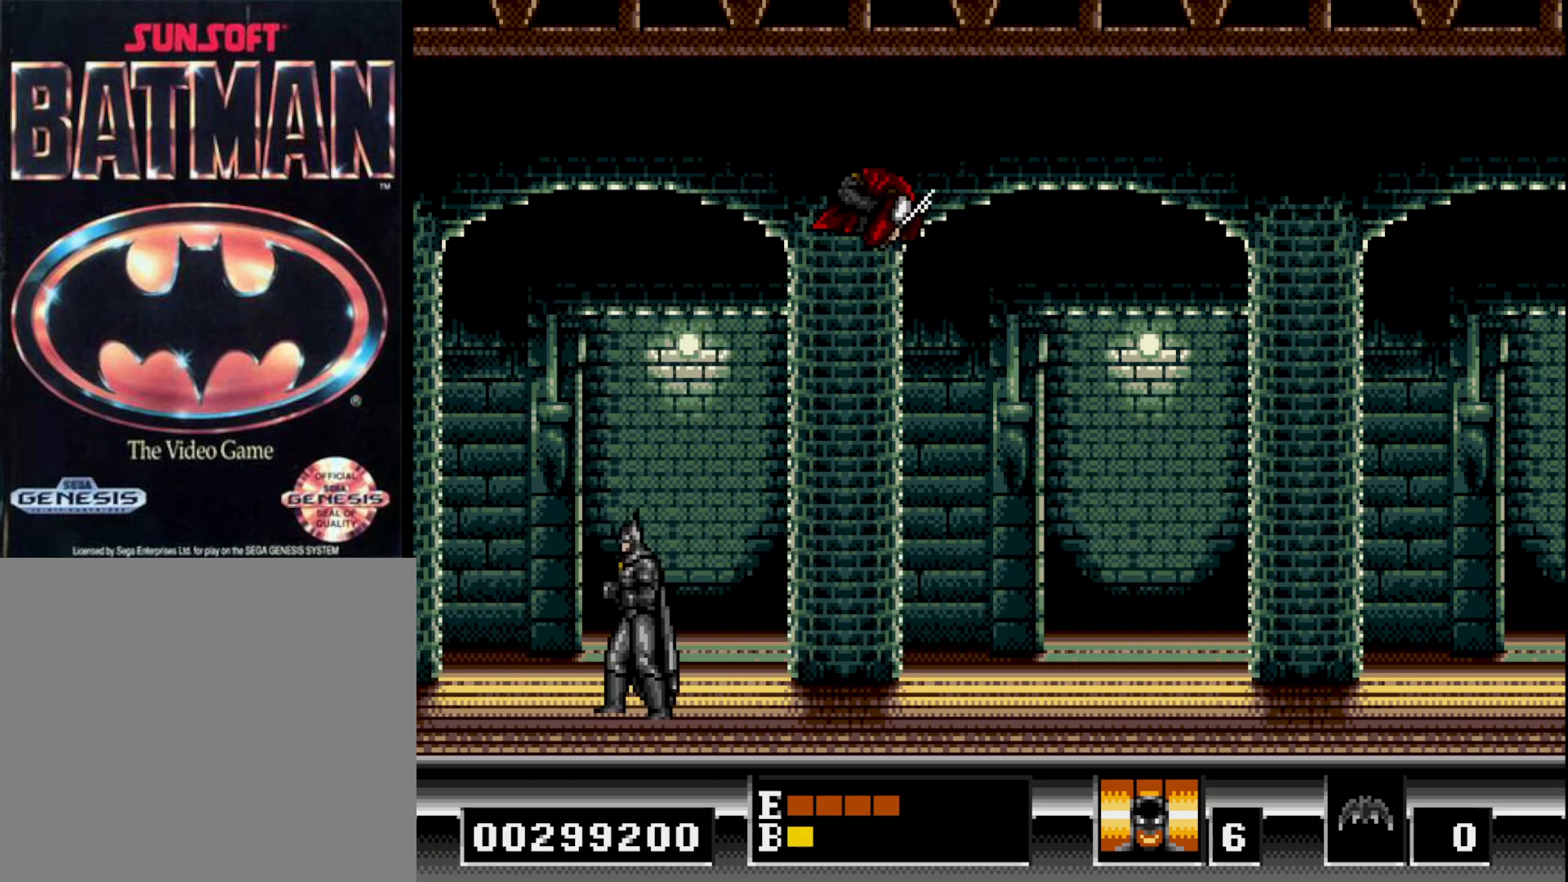
{"buttons": [], "right_stick": "center", "events": [[67, "DPAD_LEFT", "down"], [150, "DPAD_LEFT", "up"]]}
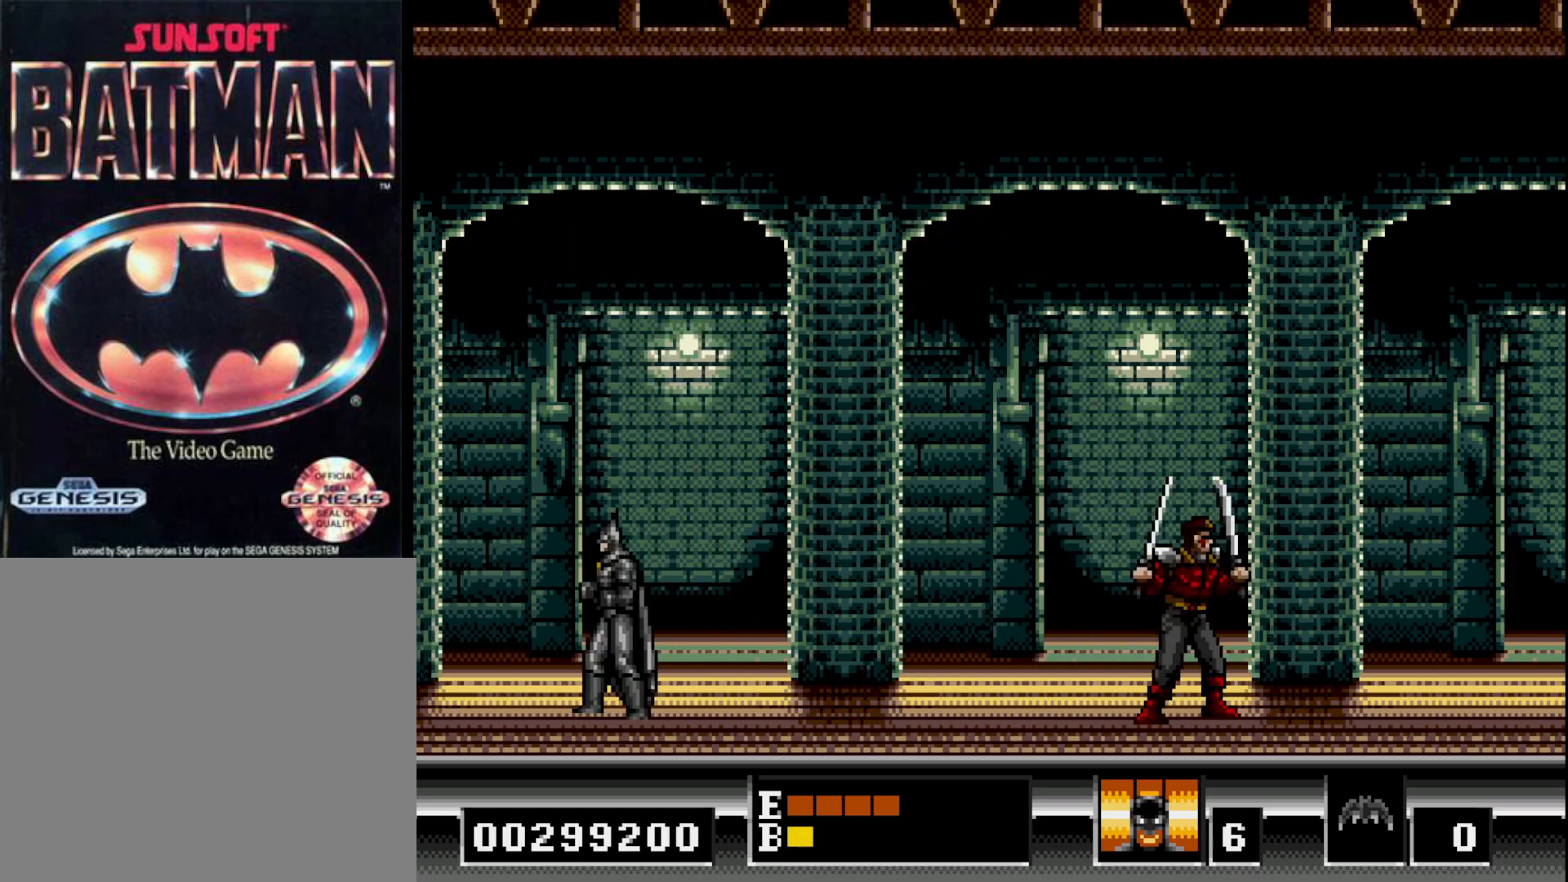
{"buttons": [], "right_stick": "center", "events": [[183, "DPAD_LEFT", "down"], [250, "DPAD_LEFT", "up"]]}
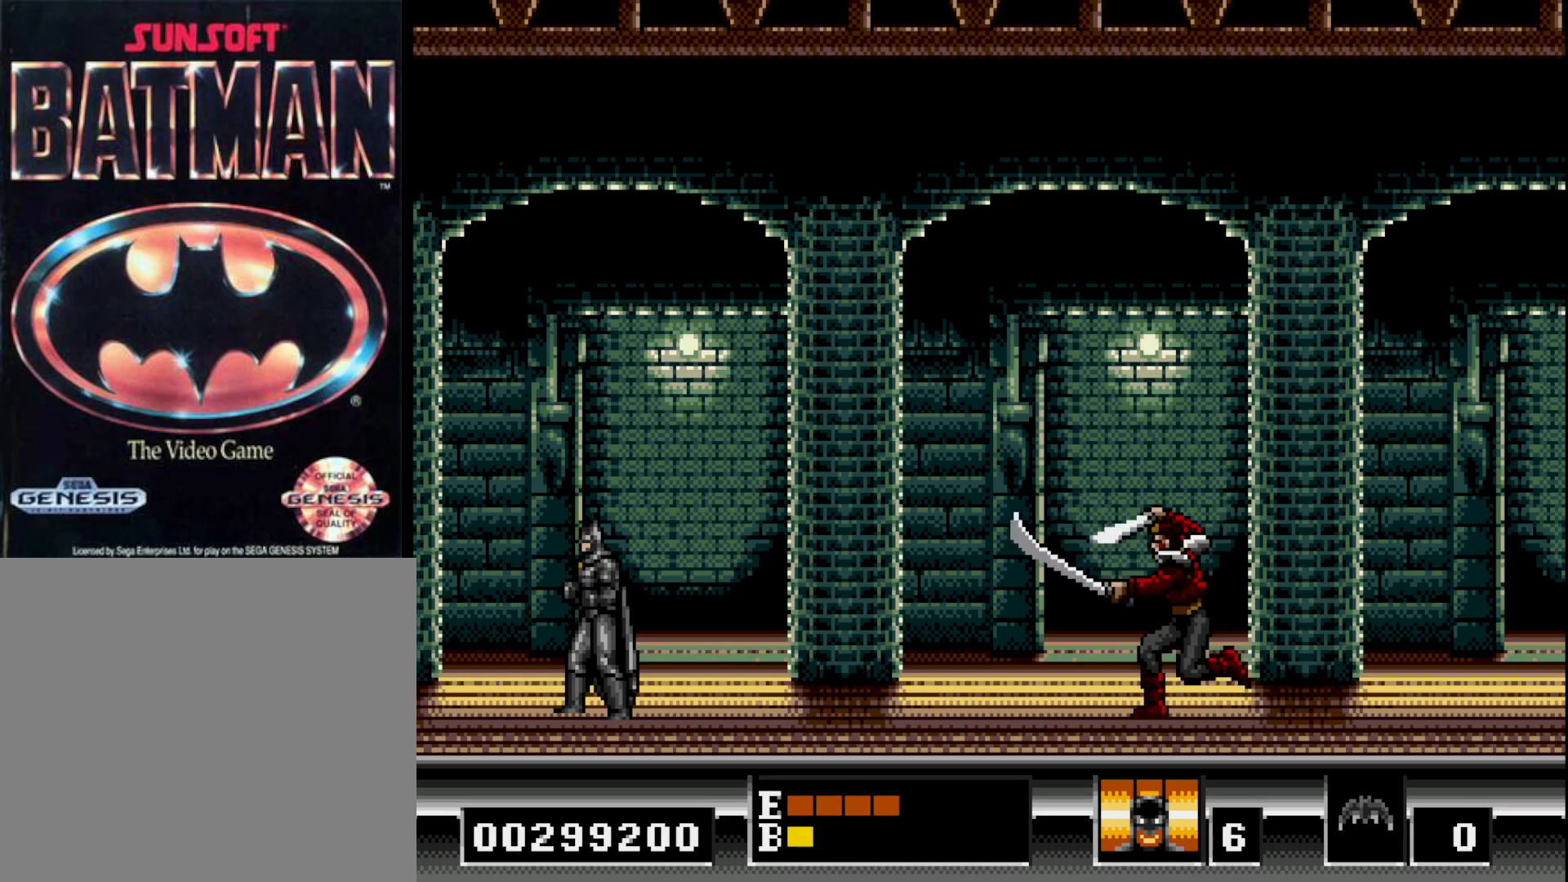
{"buttons": ["B"], "right_stick": "center", "events": [[350, "B", "down"]]}
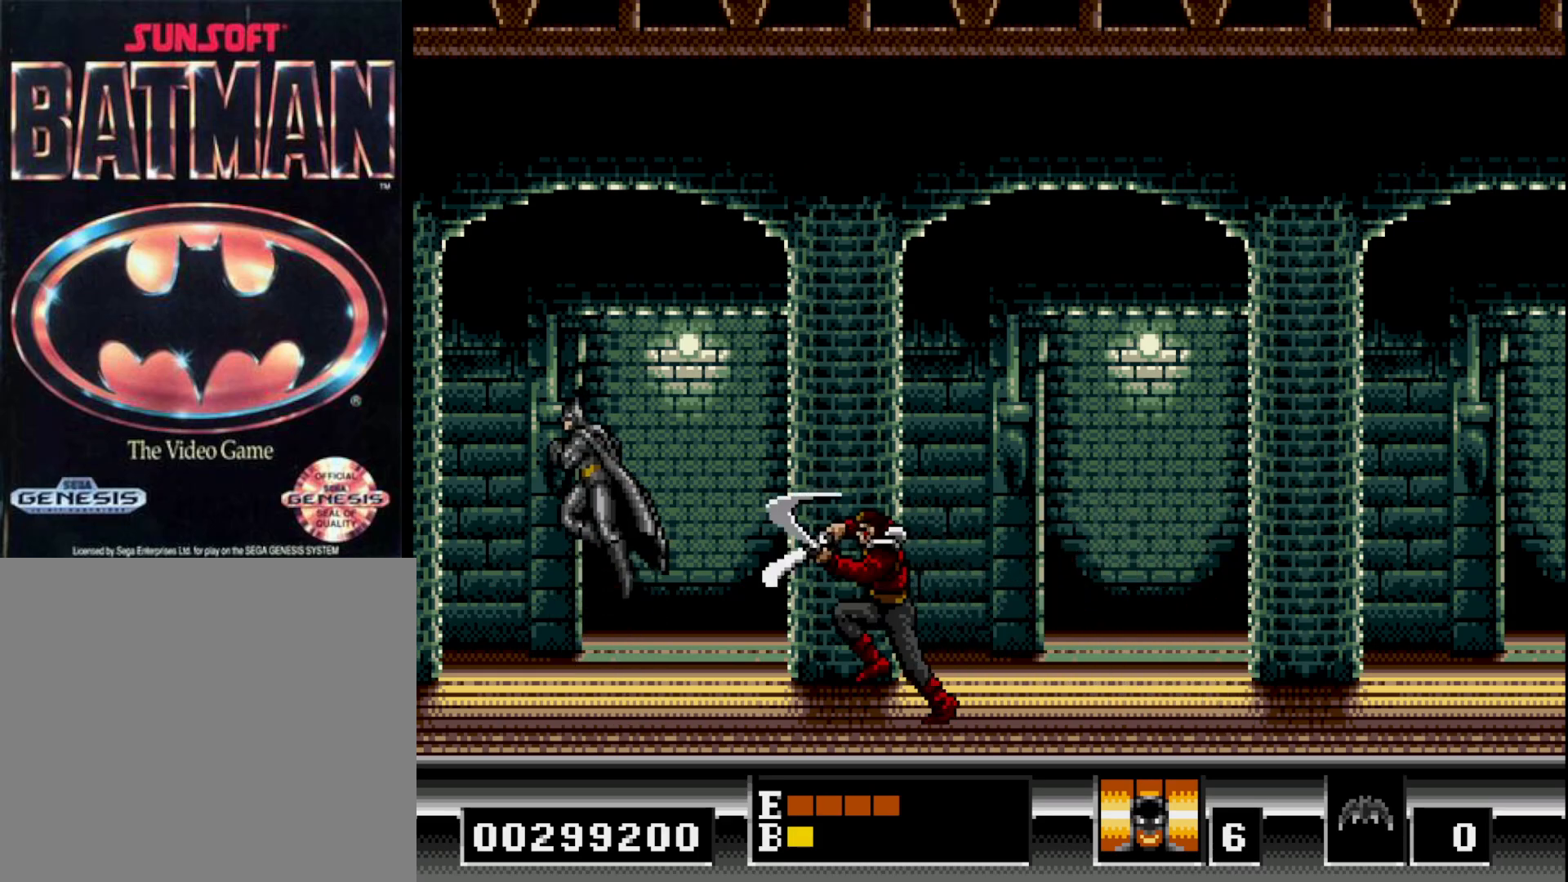
{"buttons": [], "right_stick": "center", "events": [[17, "DPAD_RIGHT", "down"], [250, "B", "up"], [367, "DPAD_RIGHT", "up"]]}
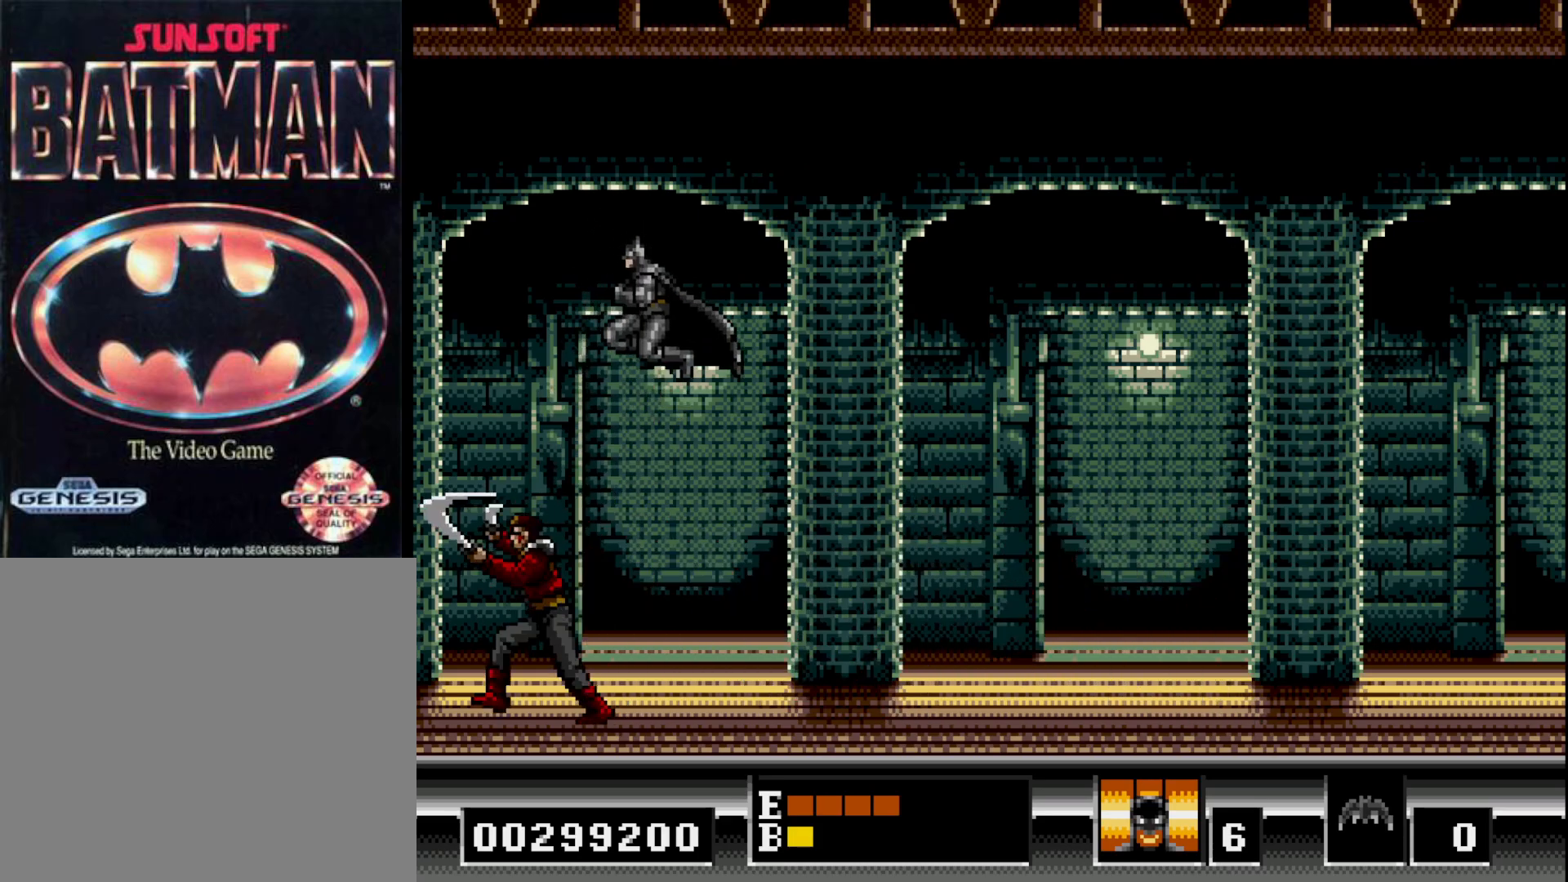
{"buttons": [], "right_stick": "center", "events": [[83, "DPAD_LEFT", "down"], [333, "A", "down"], [350, "DPAD_LEFT", "up"], [433, "A", "up"]]}
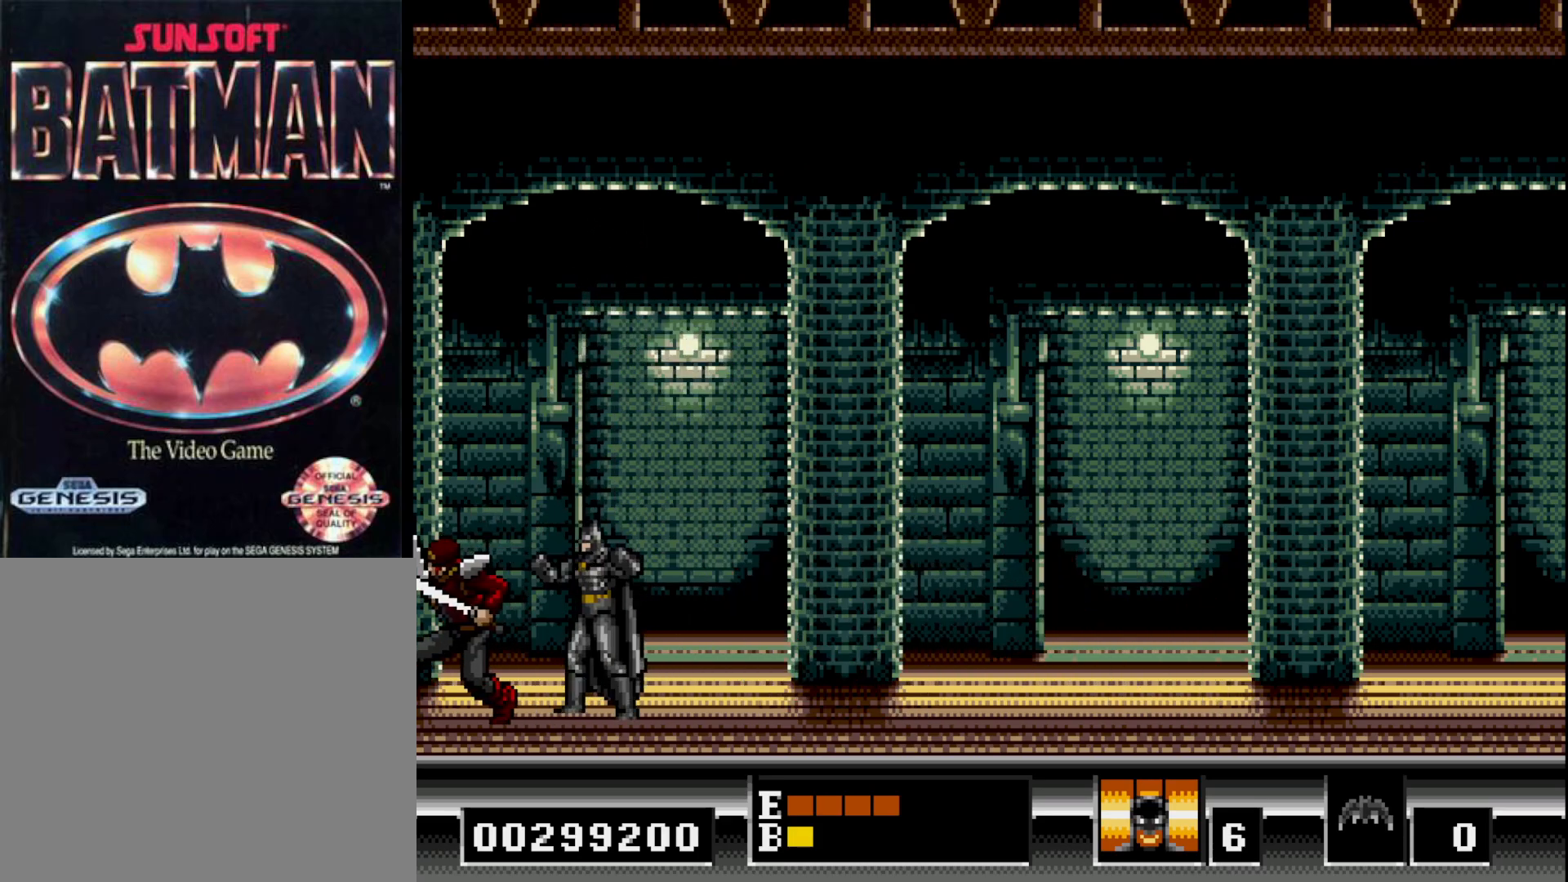
{"buttons": [], "right_stick": "center", "events": [[150, "DPAD_RIGHT", "down"], [417, "DPAD_RIGHT", "up"]]}
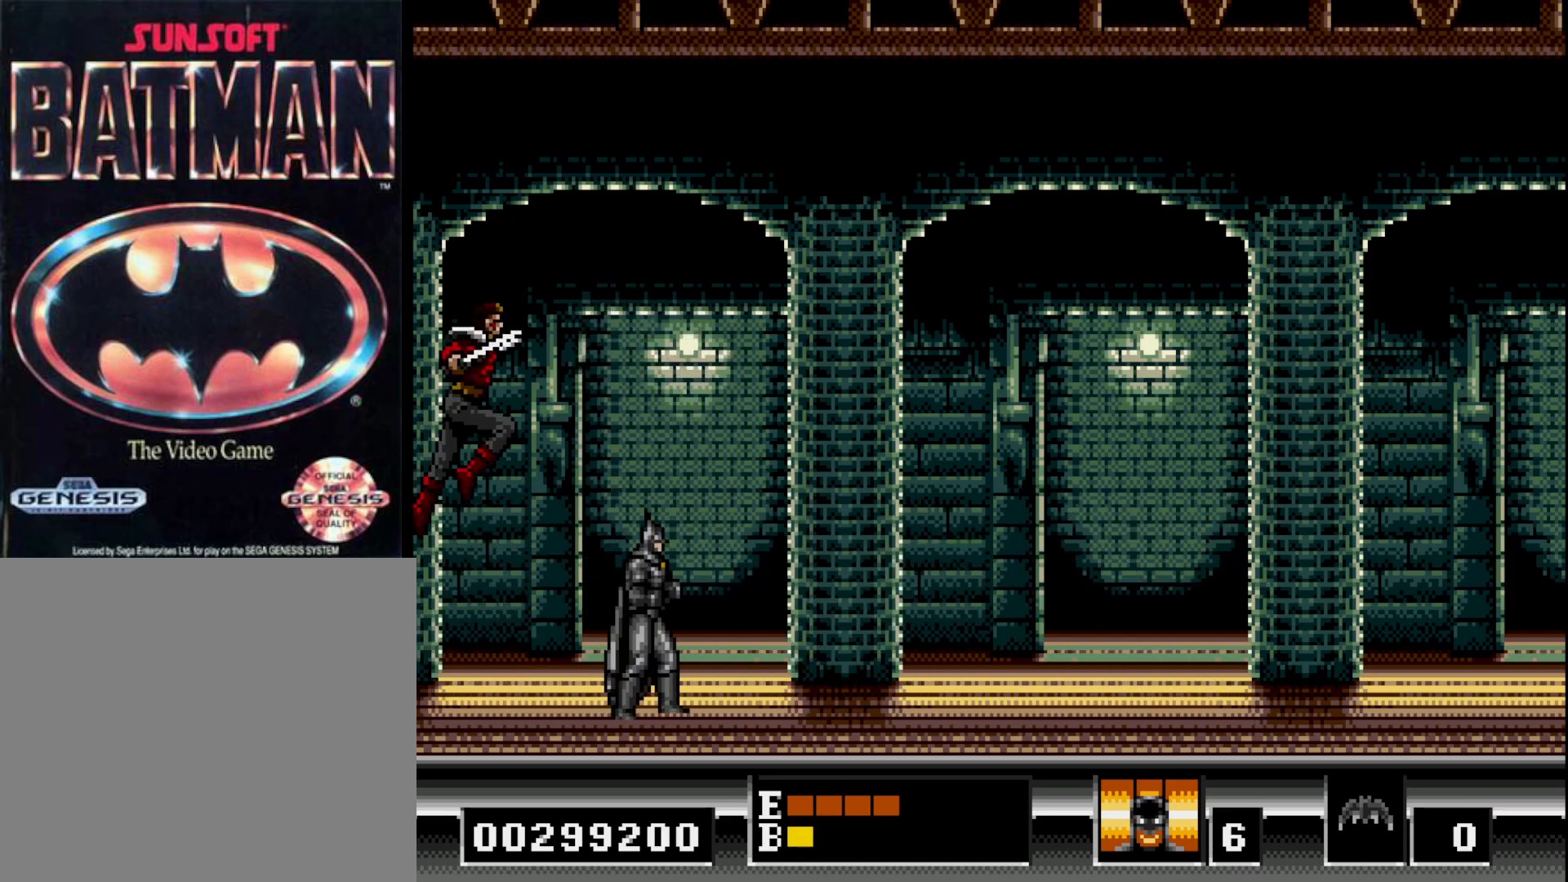
{"buttons": [], "right_stick": "center", "events": [[33, "DPAD_LEFT", "down"], [183, "DPAD_LEFT", "up"], [367, "DPAD_LEFT", "down"], [500, "DPAD_LEFT", "up"]]}
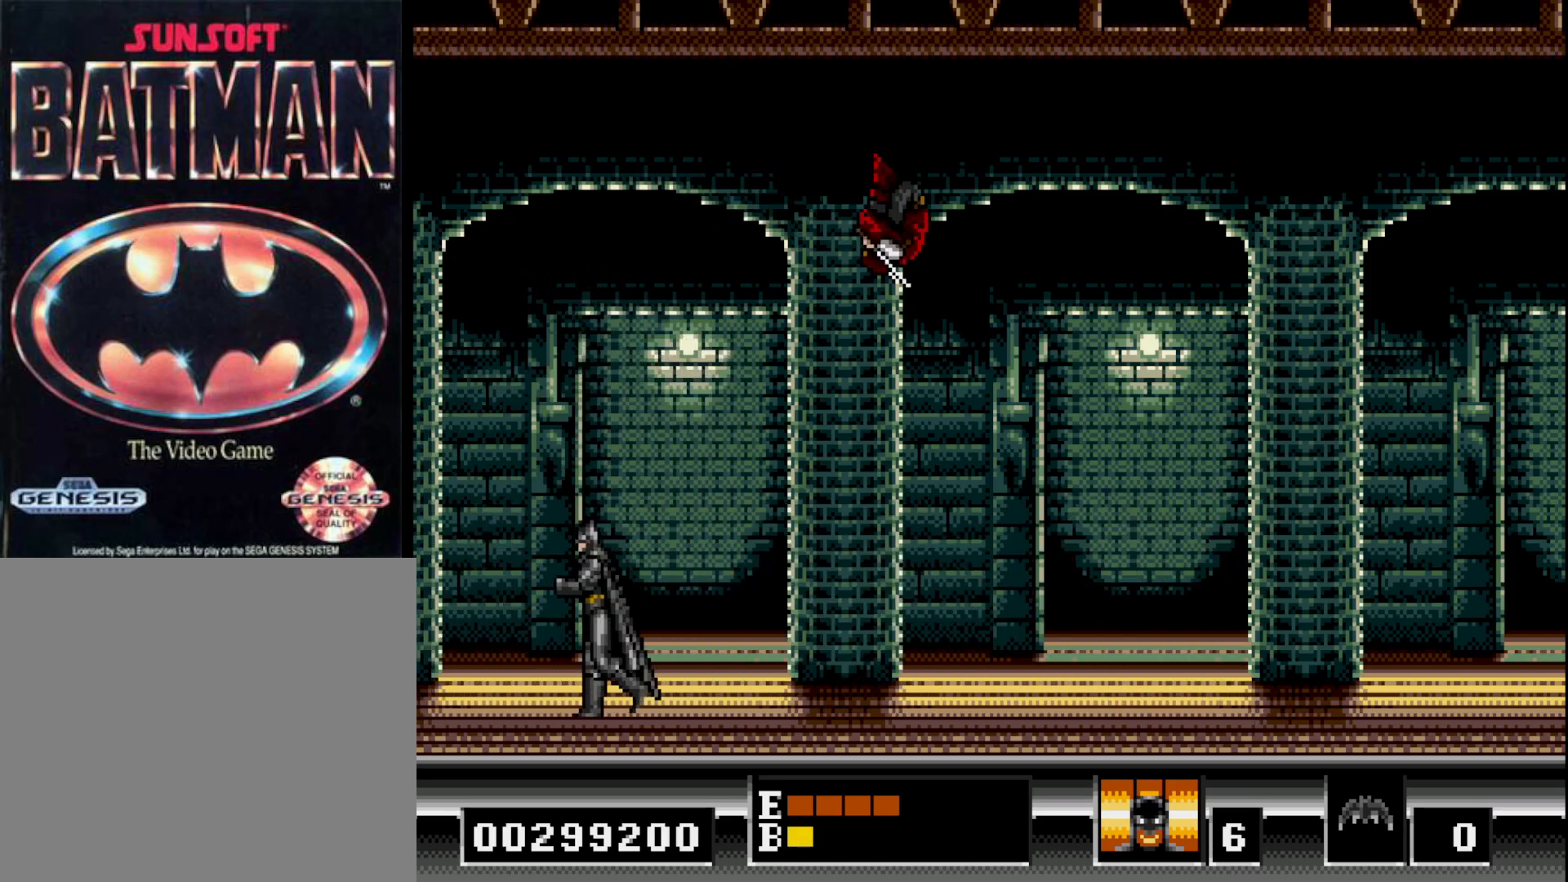
{"buttons": [], "right_stick": "center", "events": []}
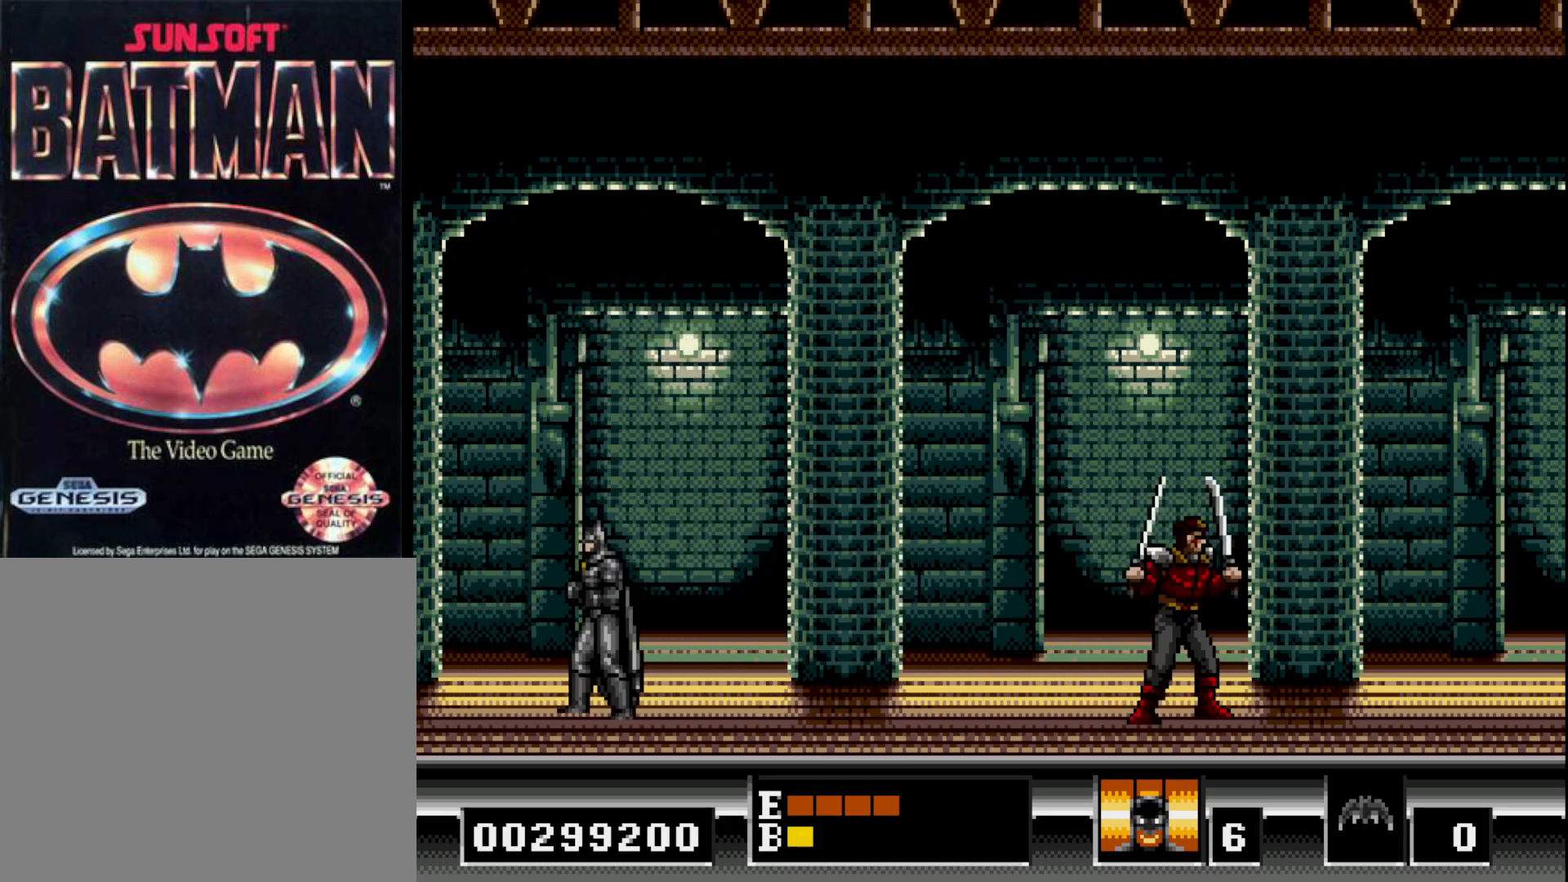
{"buttons": [], "right_stick": "center", "events": []}
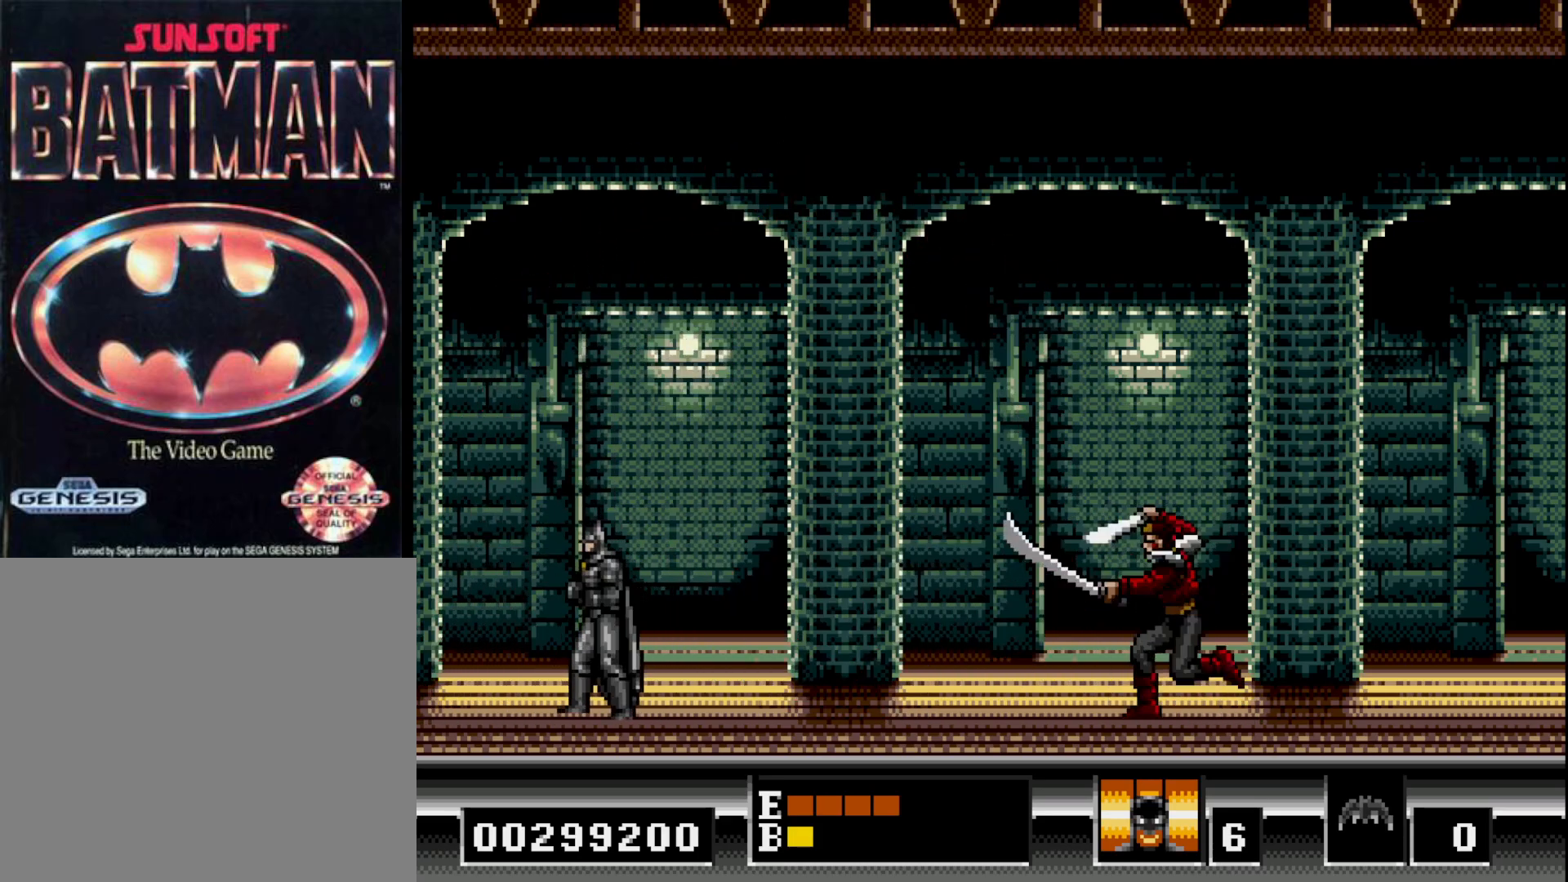
{"buttons": ["B", "DPAD_RIGHT"], "right_stick": "center", "events": [[150, "B", "down"], [283, "DPAD_RIGHT", "down"]]}
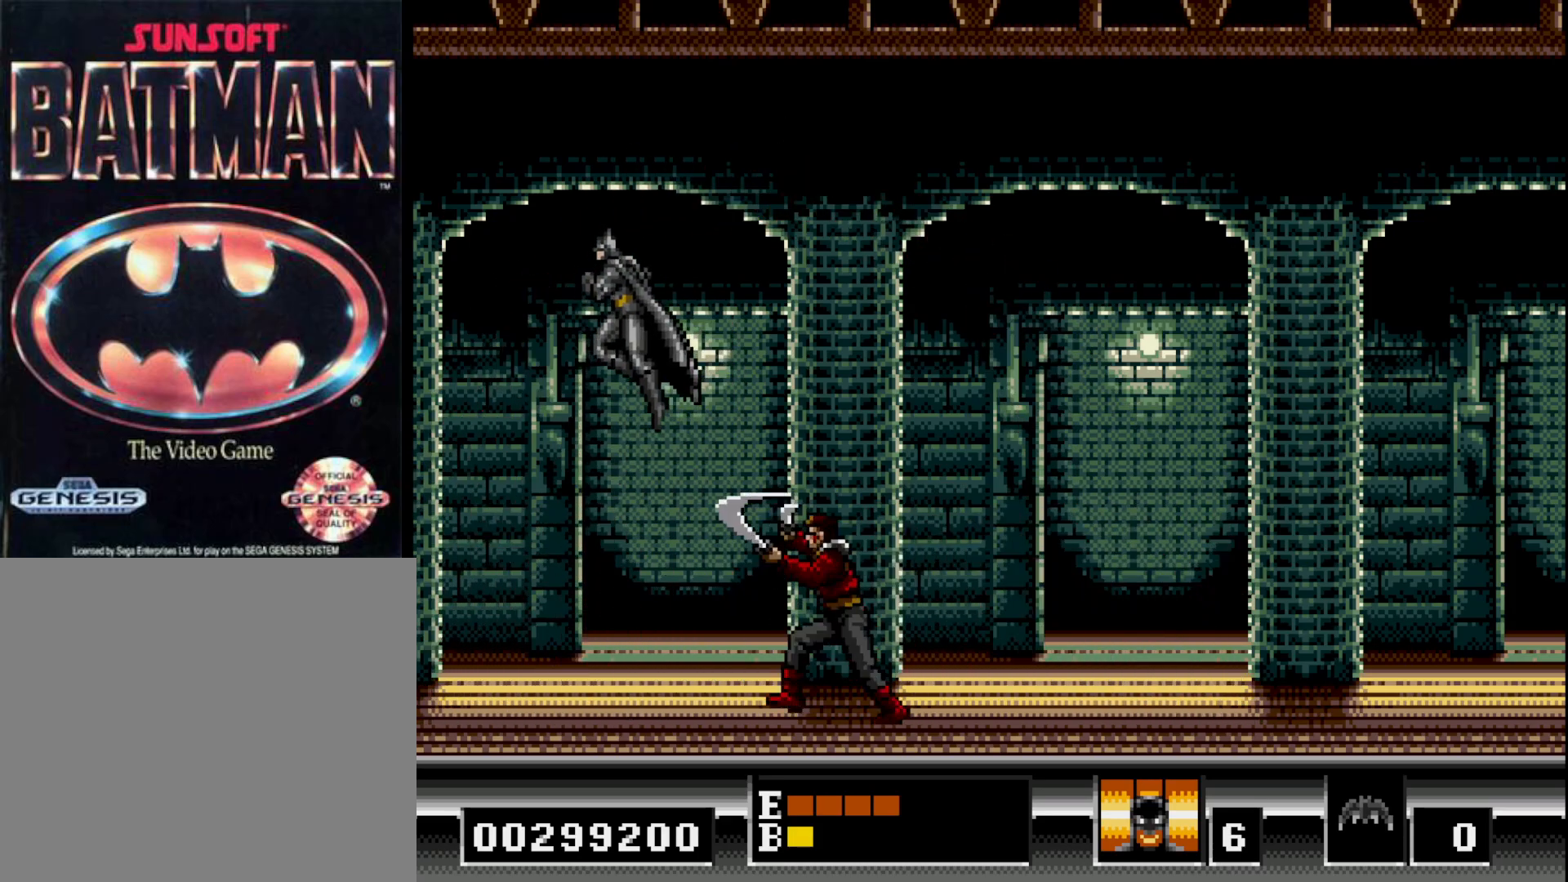
{"buttons": ["DPAD_LEFT"], "right_stick": "center", "events": [[233, "B", "up"], [250, "DPAD_RIGHT", "up"], [433, "DPAD_LEFT", "down"]]}
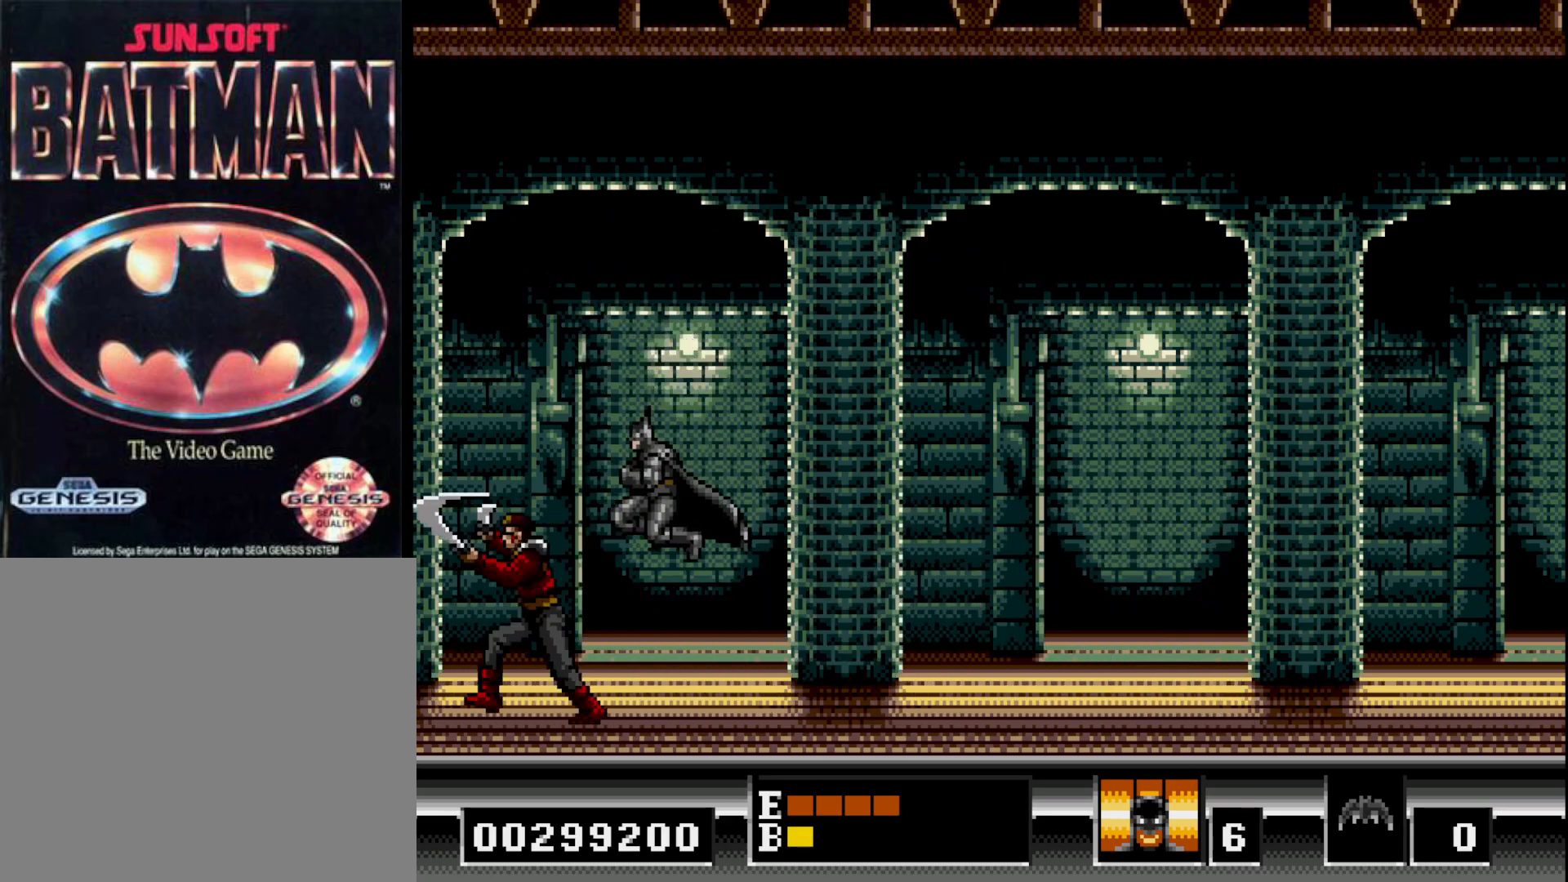
{"buttons": [], "right_stick": "center", "events": [[233, "A", "down"], [267, "DPAD_LEFT", "up"], [317, "A", "up"]]}
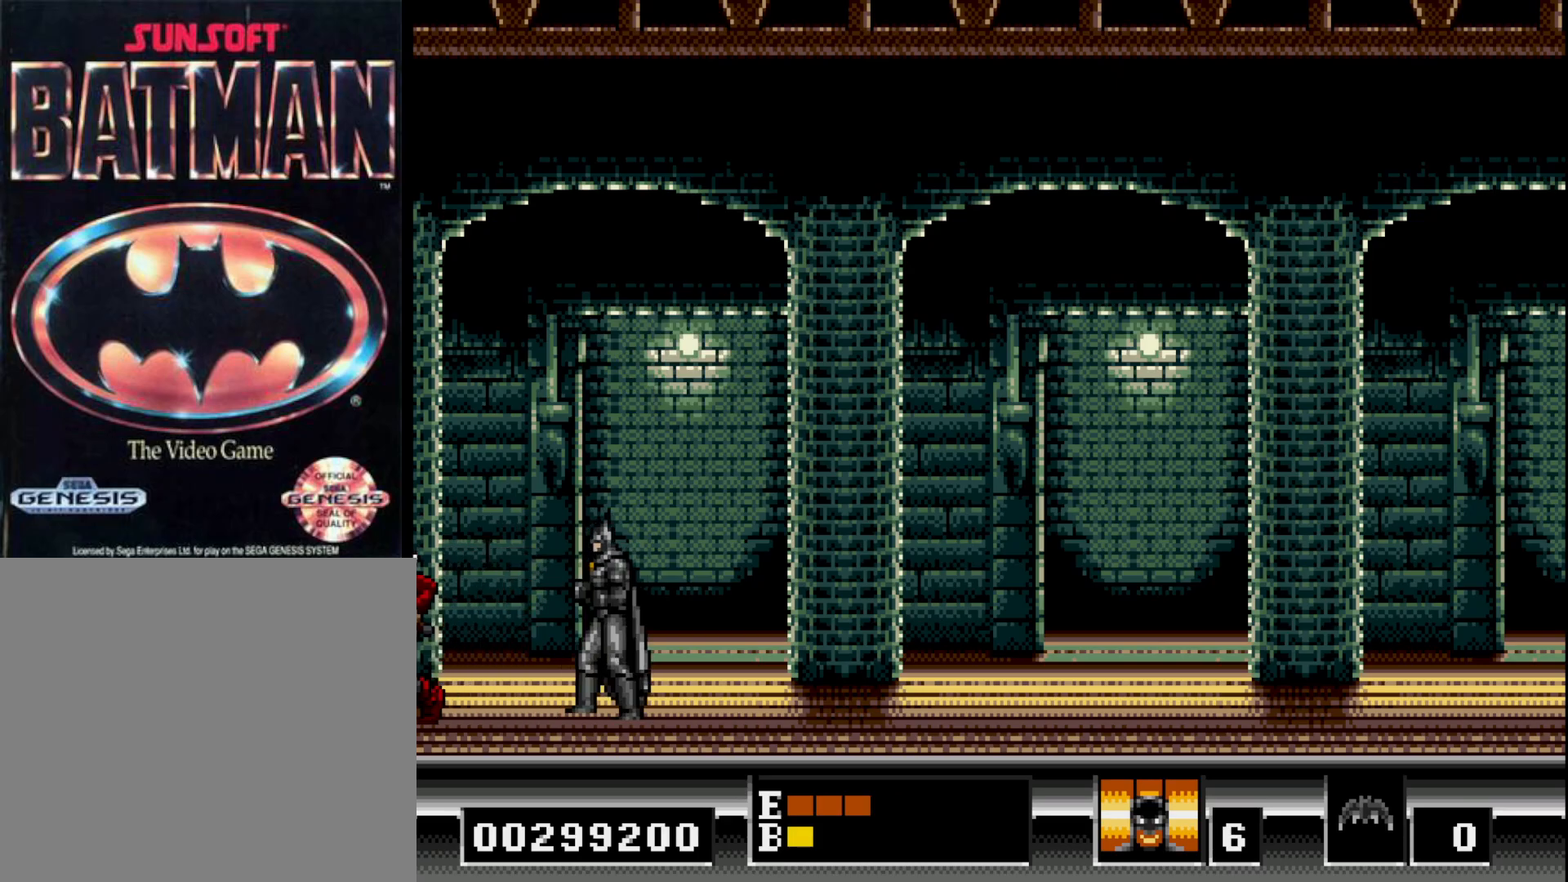
{"buttons": [], "right_stick": "center", "events": []}
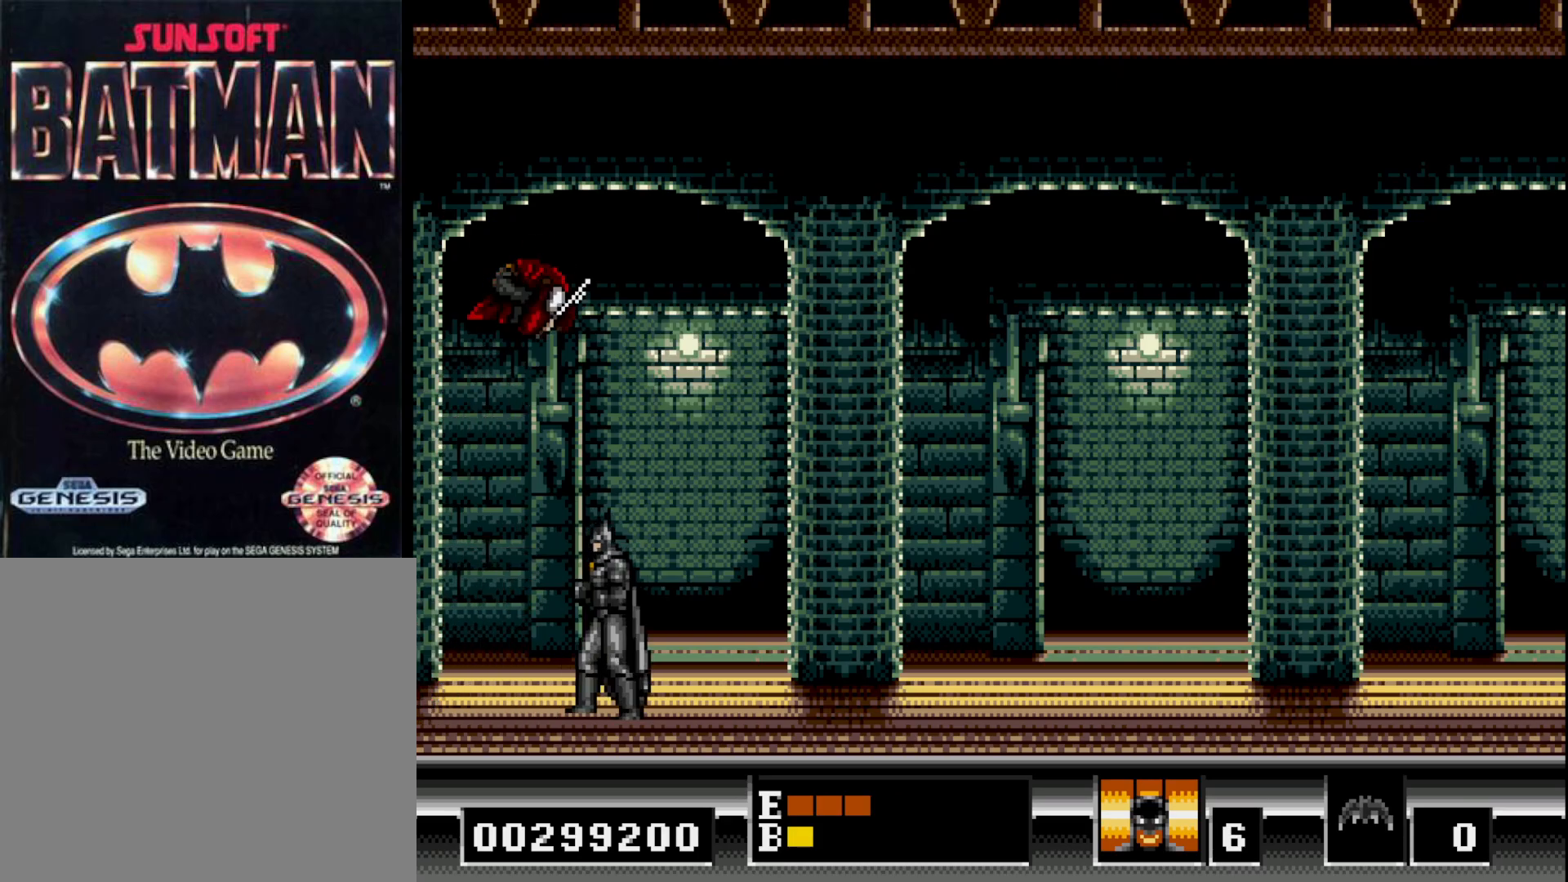
{"buttons": [], "right_stick": "center", "events": []}
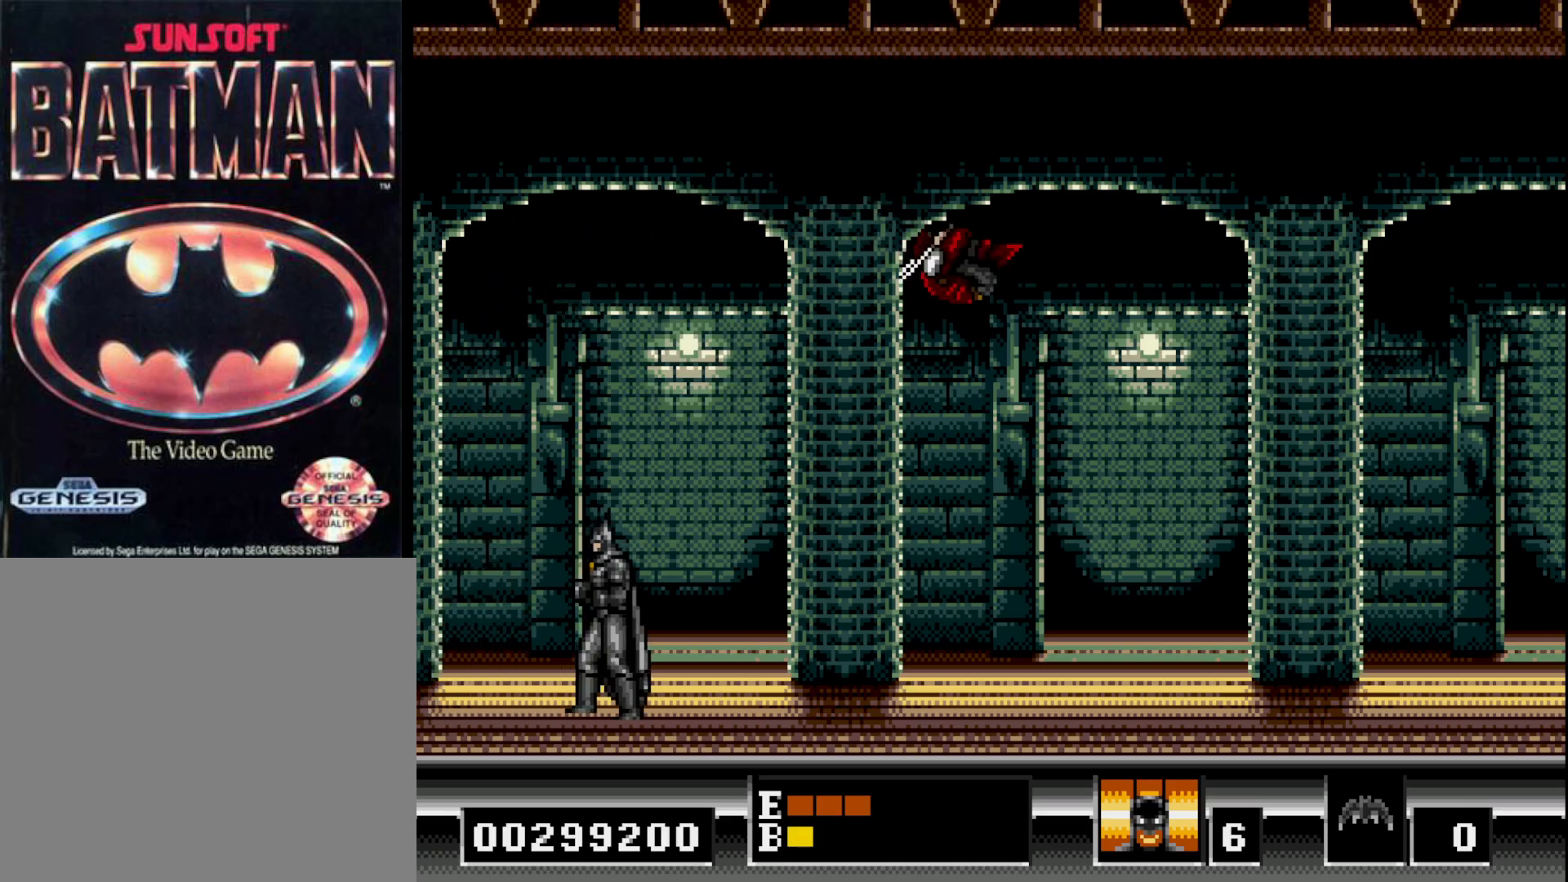
{"buttons": [], "right_stick": "center", "events": []}
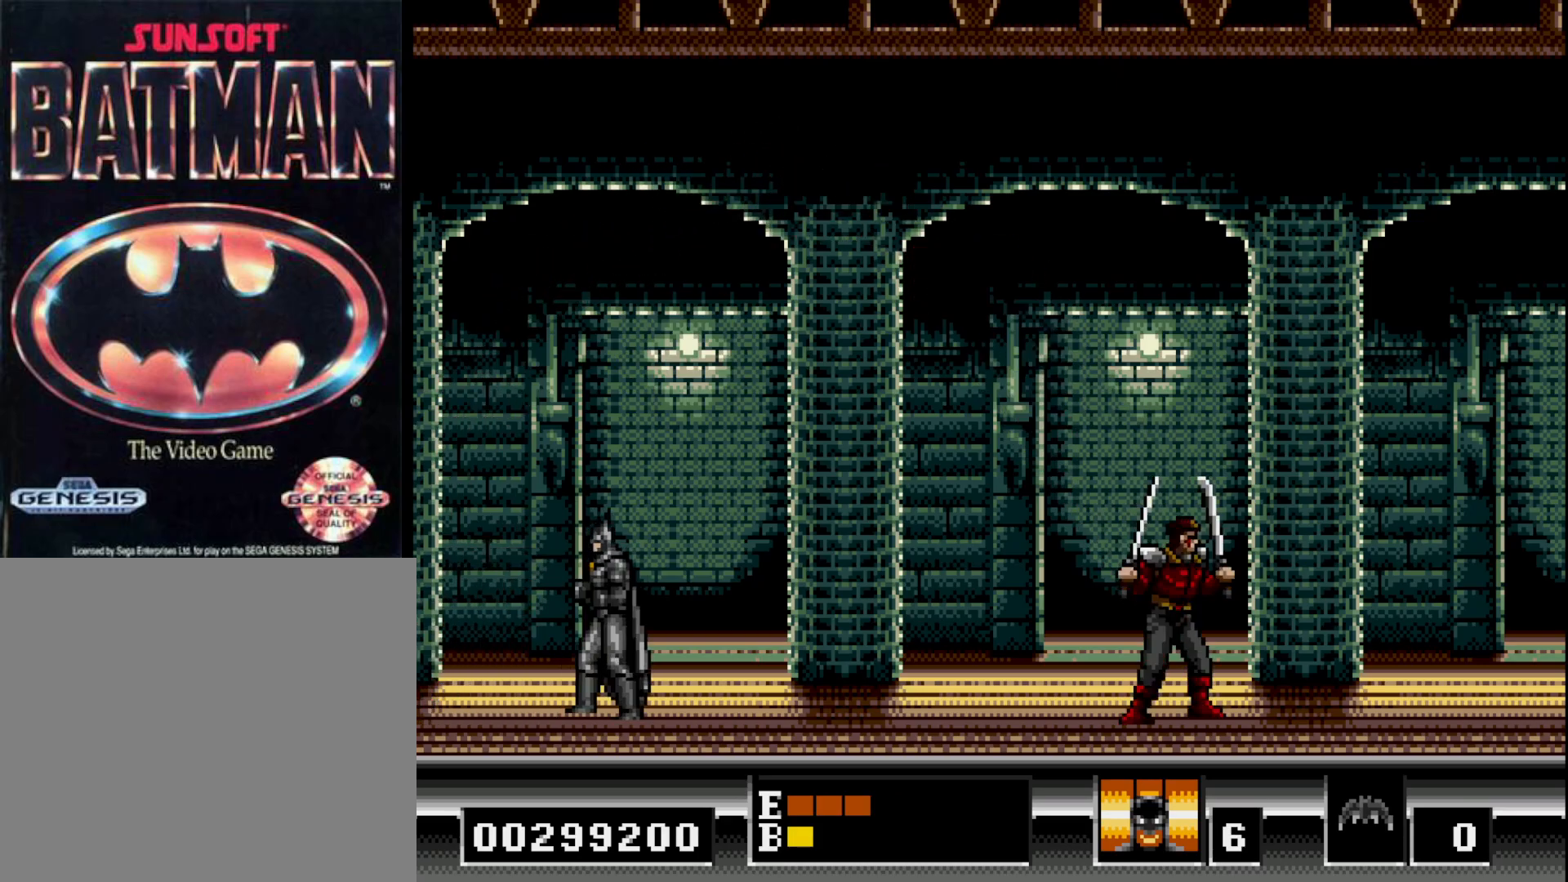
{"buttons": [], "right_stick": "center", "events": []}
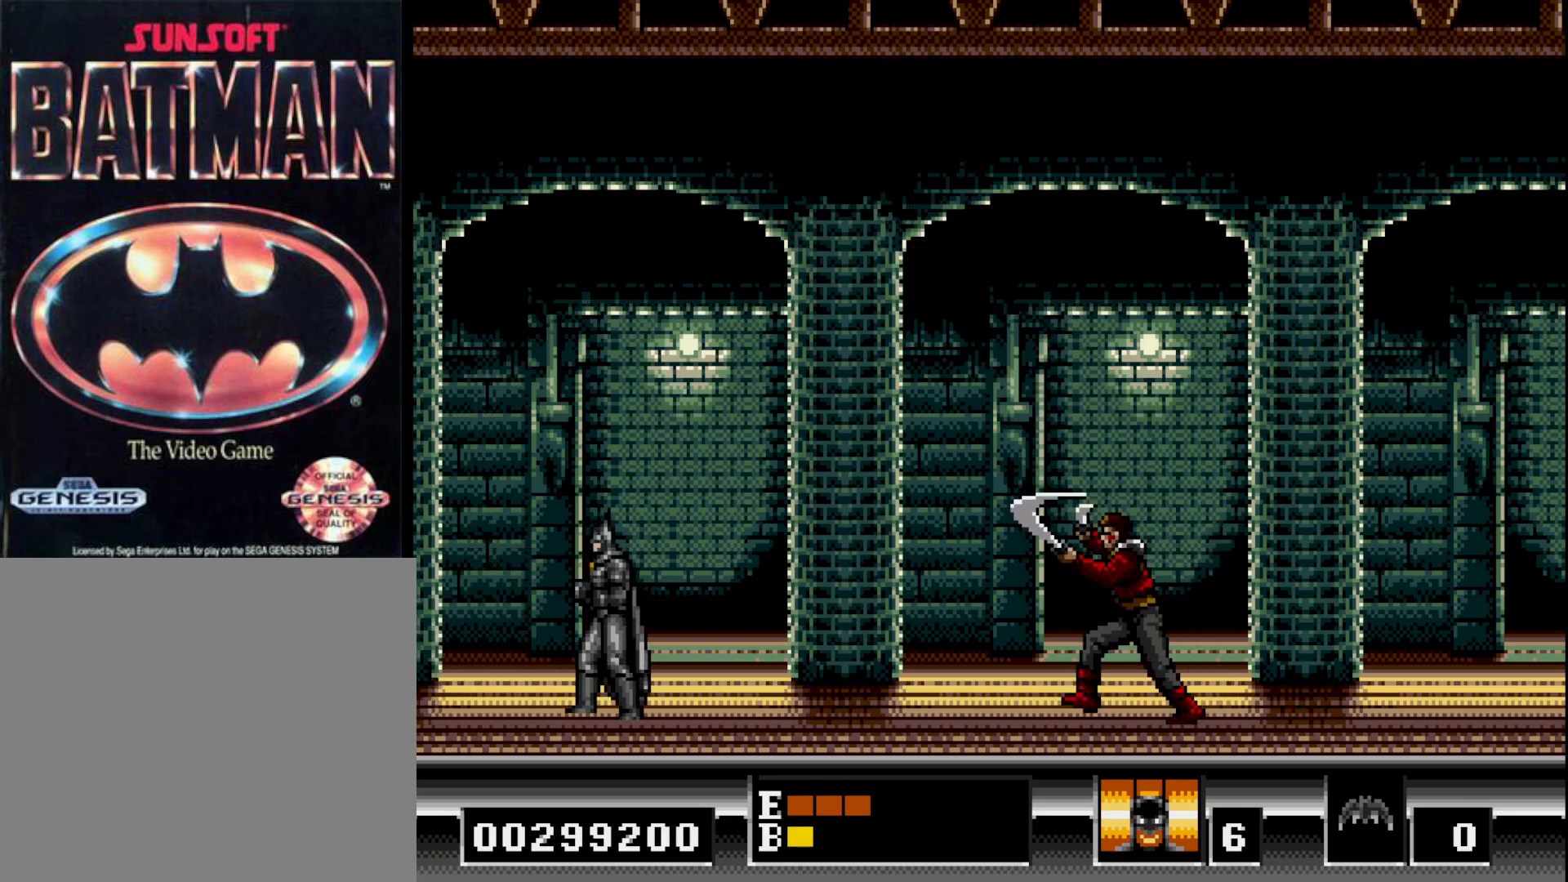
{"buttons": ["B", "DPAD_RIGHT"], "right_stick": "center", "events": [[200, "B", "down"], [367, "DPAD_RIGHT", "down"]]}
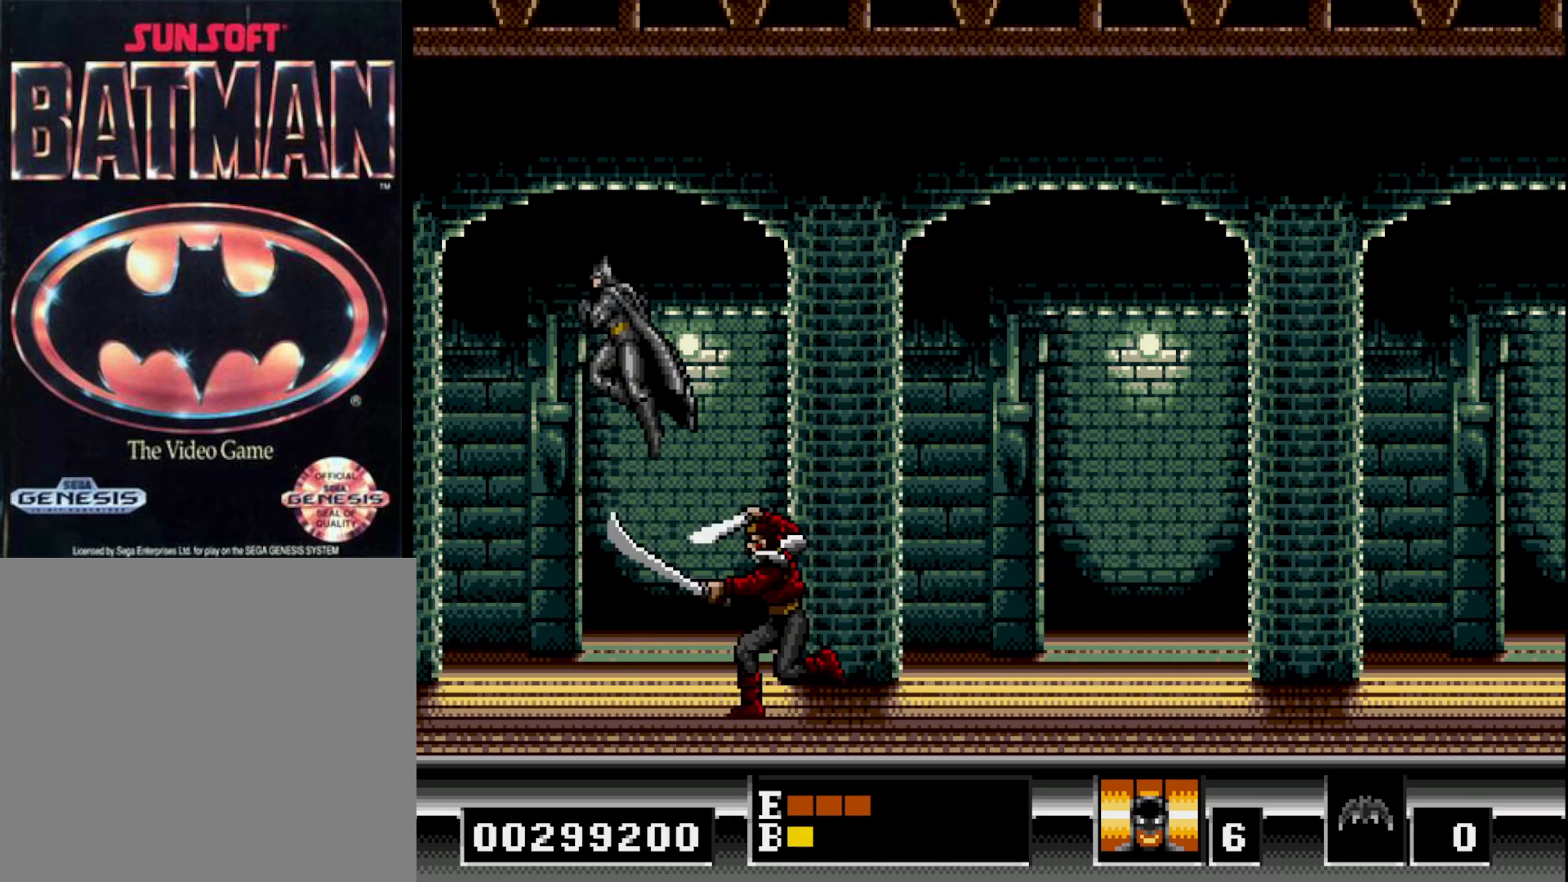
{"buttons": ["DPAD_LEFT"], "right_stick": "center", "events": [[83, "B", "up"], [217, "DPAD_RIGHT", "up"], [383, "DPAD_LEFT", "down"]]}
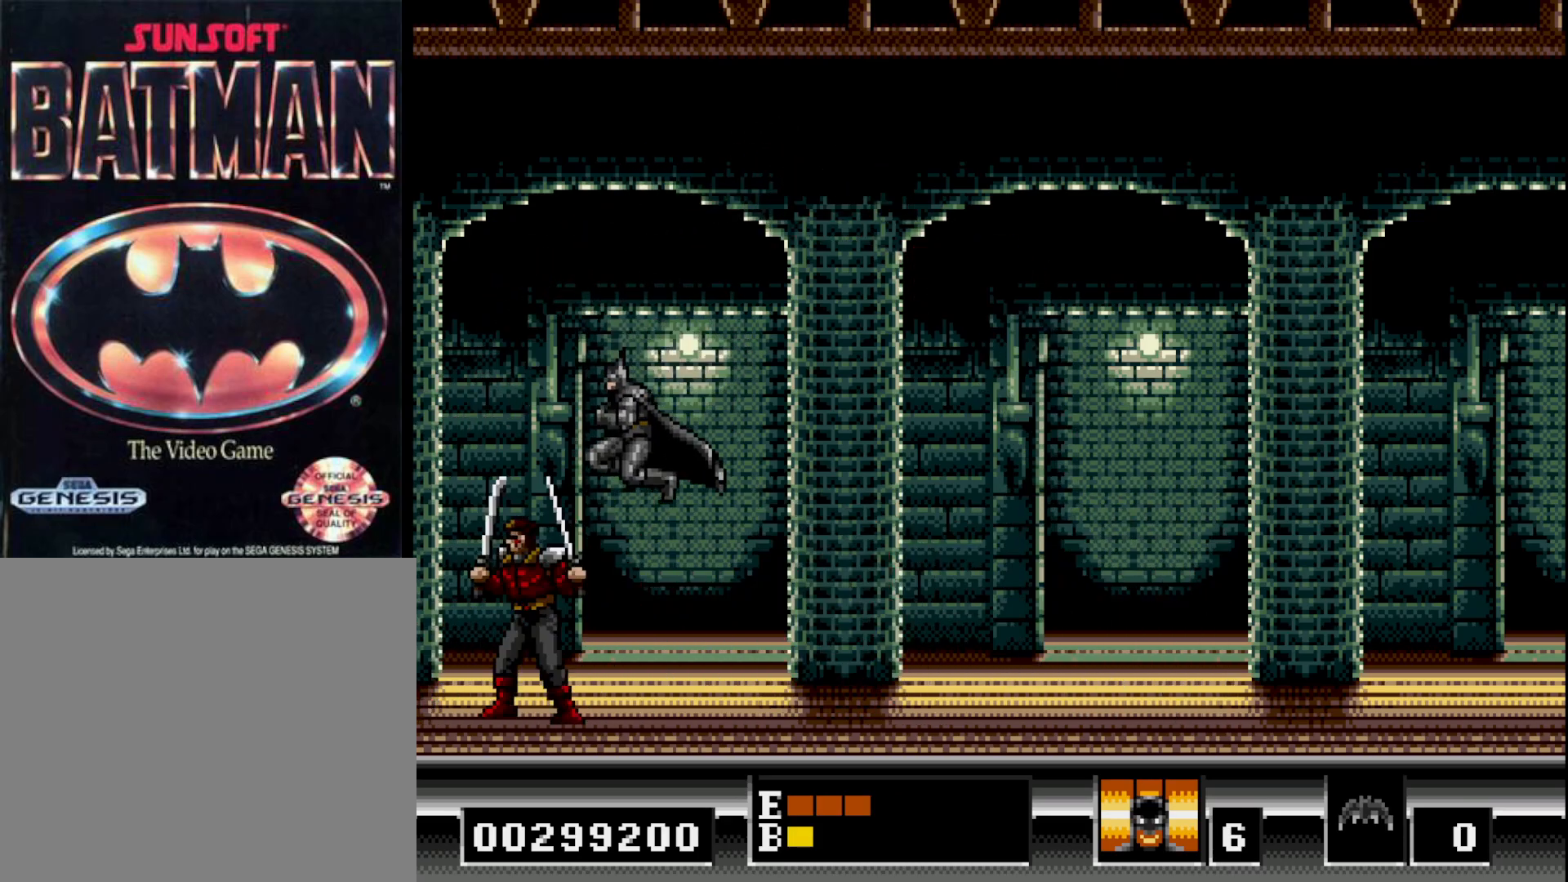
{"buttons": [], "right_stick": "center", "events": [[50, "DPAD_LEFT", "up"], [167, "A", "down"], [283, "A", "up"]]}